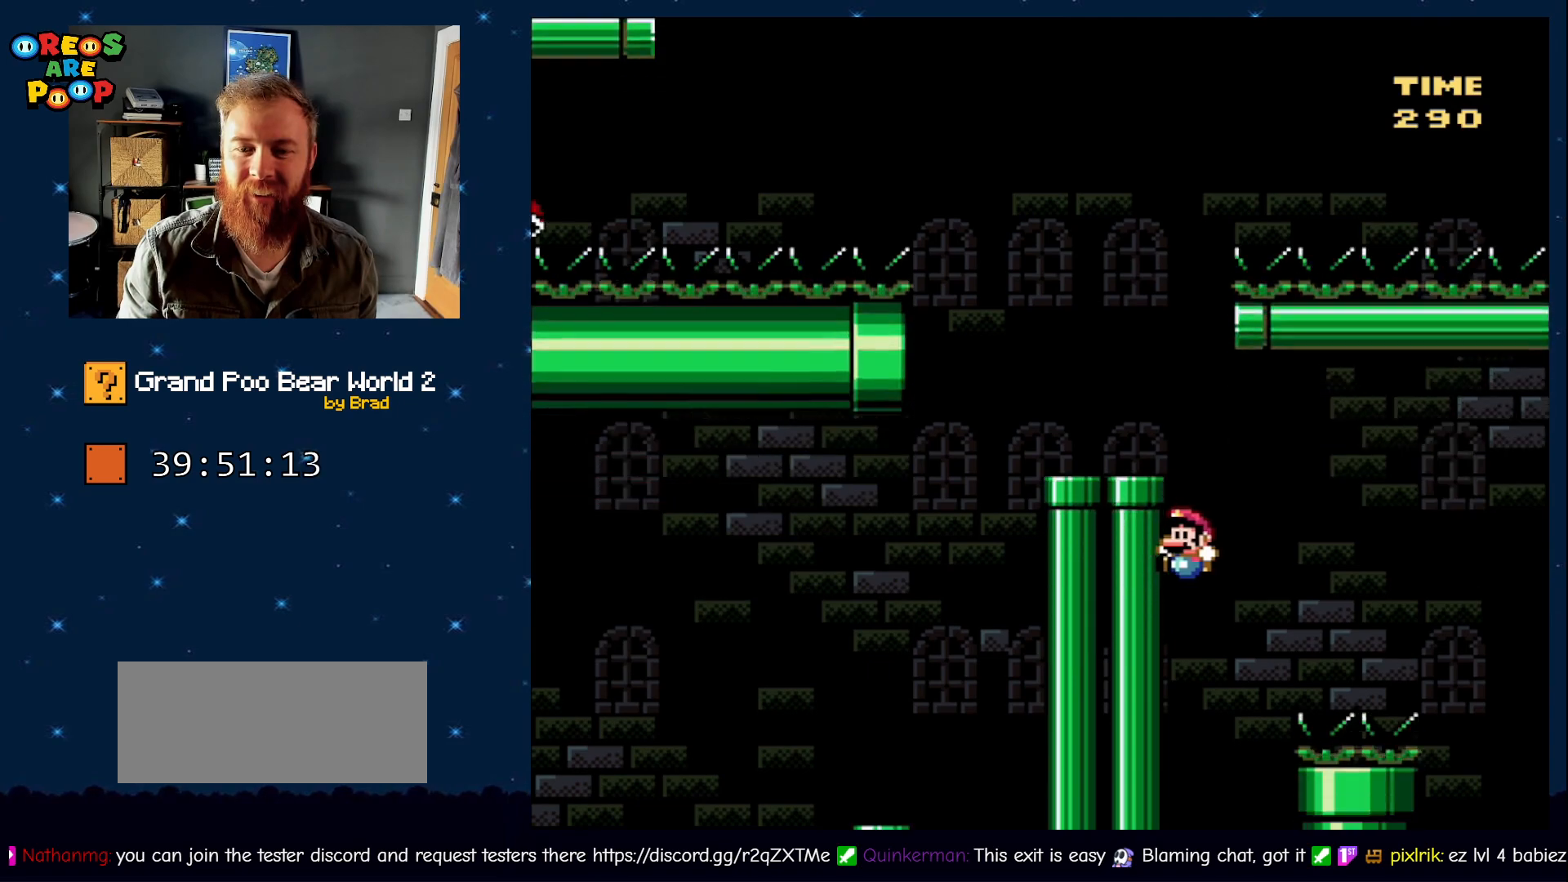
Gameplay with a controller (Nintendo layout); each line is a JSON object with the inputs held at the frame after it (dt_ms = milliseconds from this image to that frame). "events" lists button and stick changes between this image and that frame as [ms after this image, input, new state], when the widget could be followed in between. Not read: L1 L3 R1 R3.
{"dt_ms": 500, "buttons": [], "events": [[233, "DPAD_LEFT", "up"], [300, "B", "up"], [350, "Y", "up"]]}
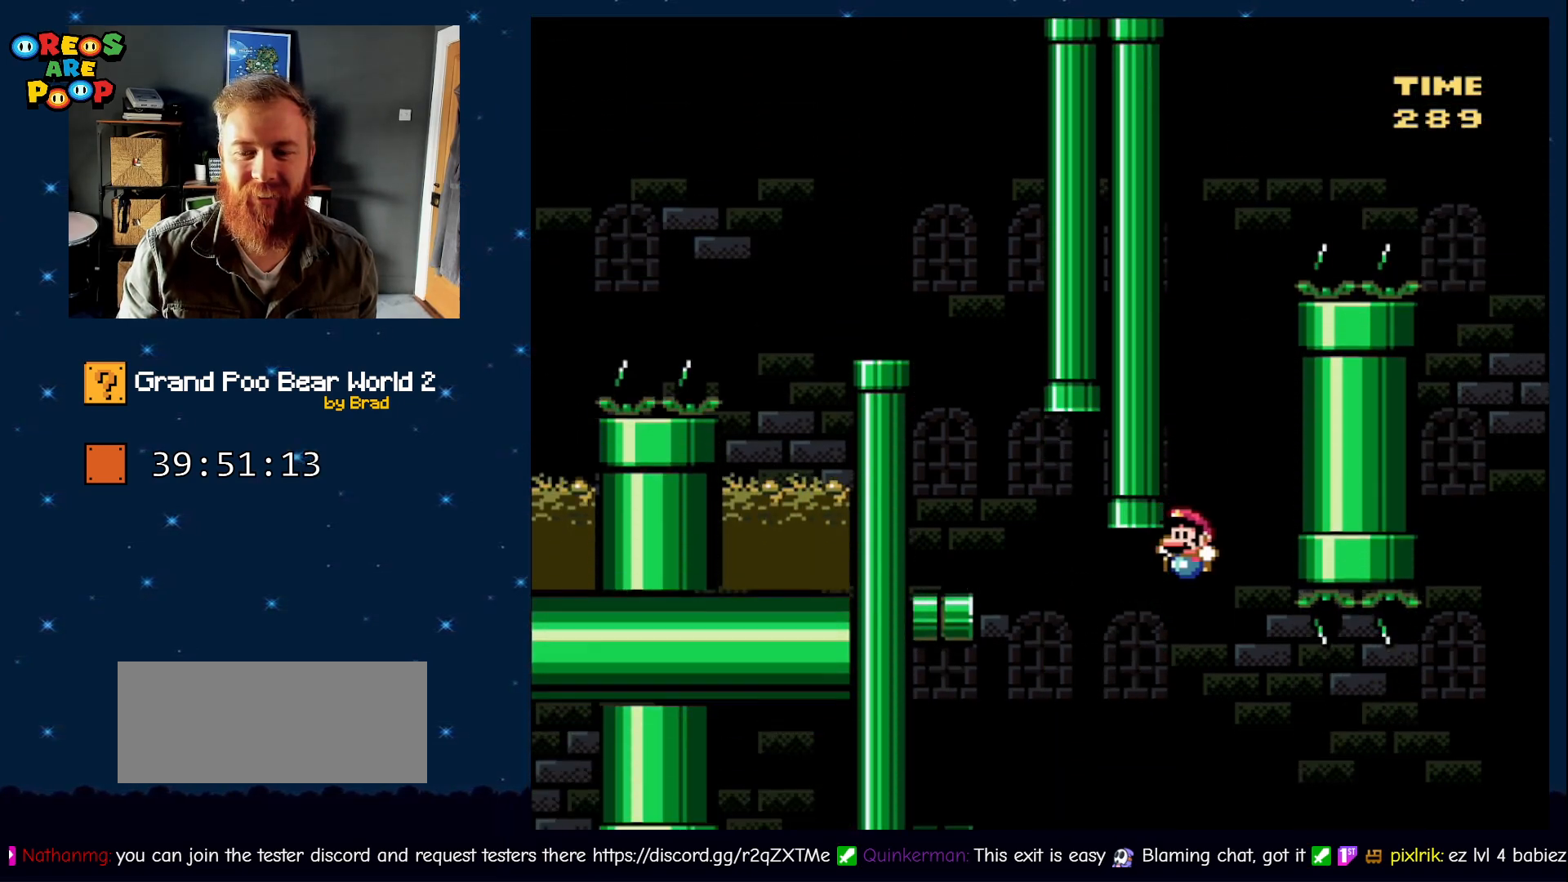
{"dt_ms": 500, "buttons": ["DPAD_RIGHT"], "events": [[283, "DPAD_RIGHT", "down"]]}
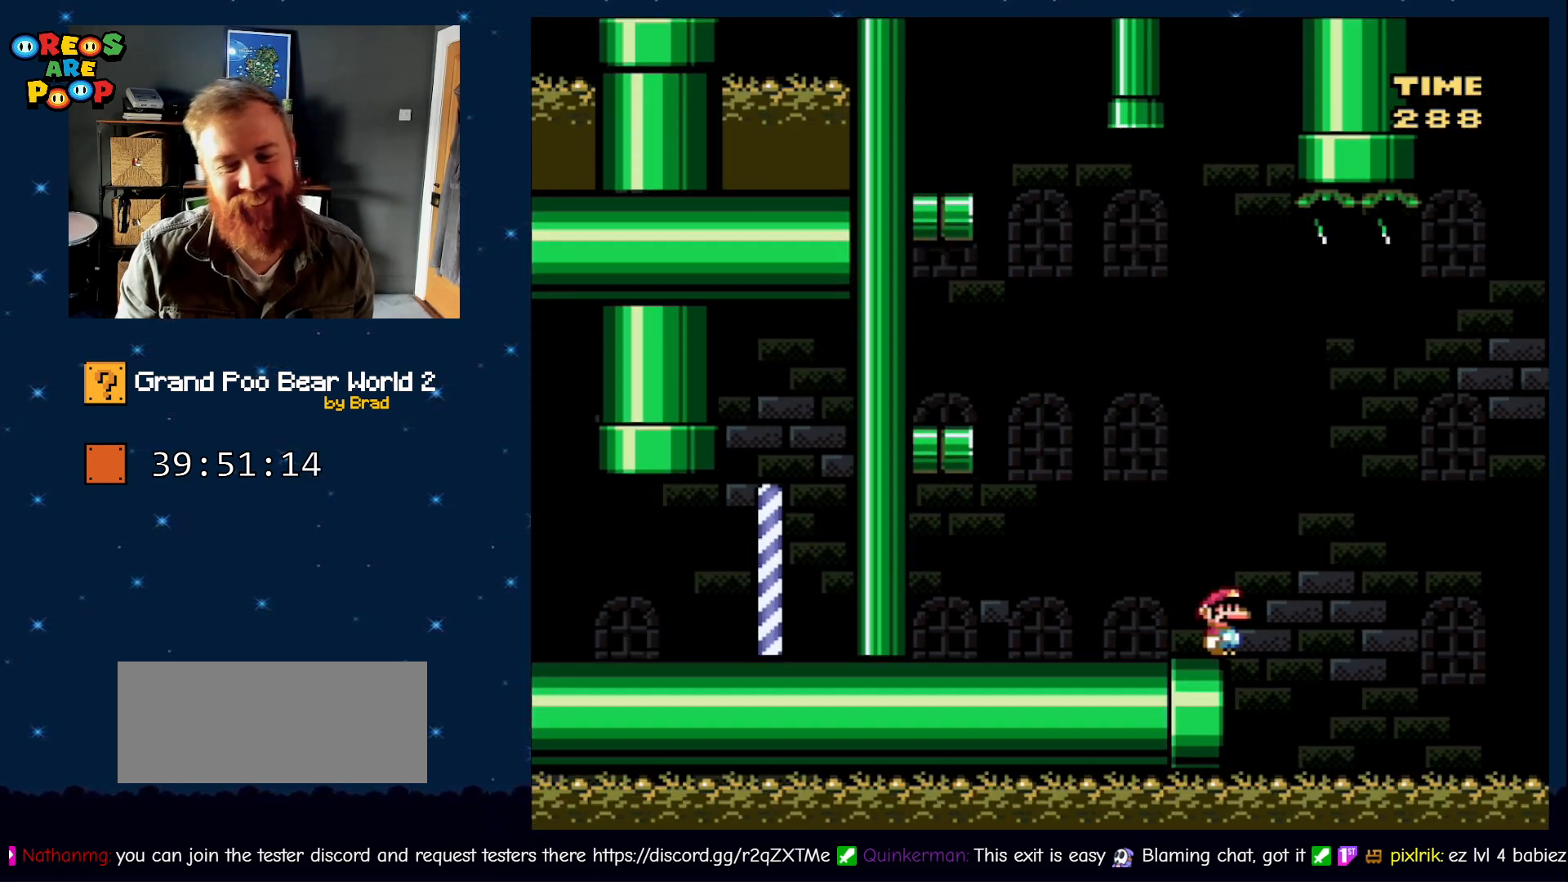
{"dt_ms": 500, "buttons": ["A"], "events": [[100, "DPAD_RIGHT", "up"], [450, "A", "down"]]}
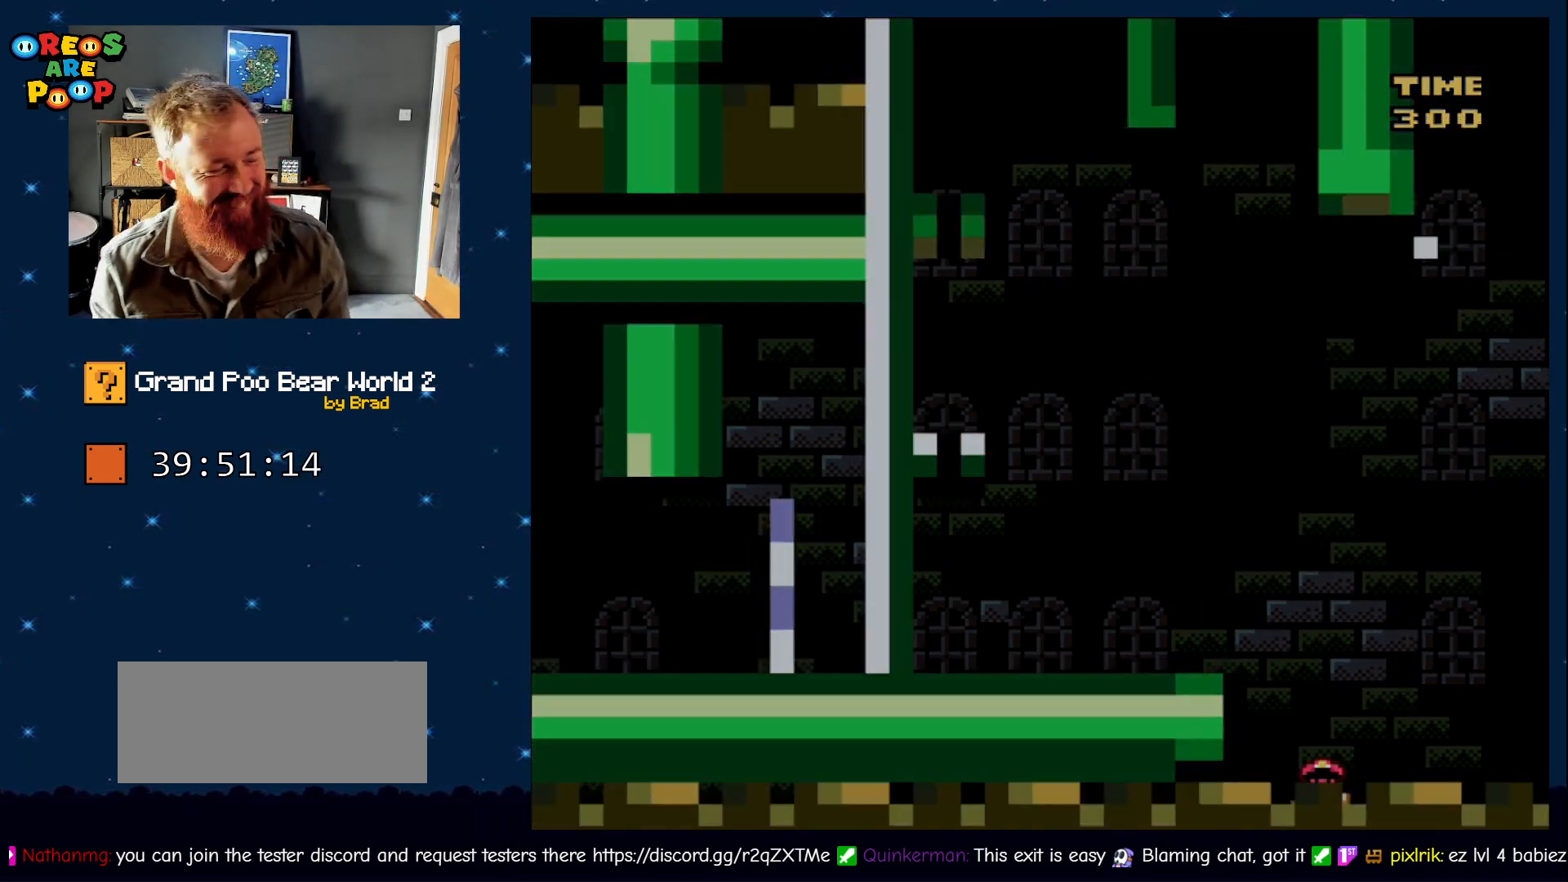
{"dt_ms": 500, "buttons": [], "events": [[133, "A", "up"], [183, "A", "down"], [300, "A", "up"]]}
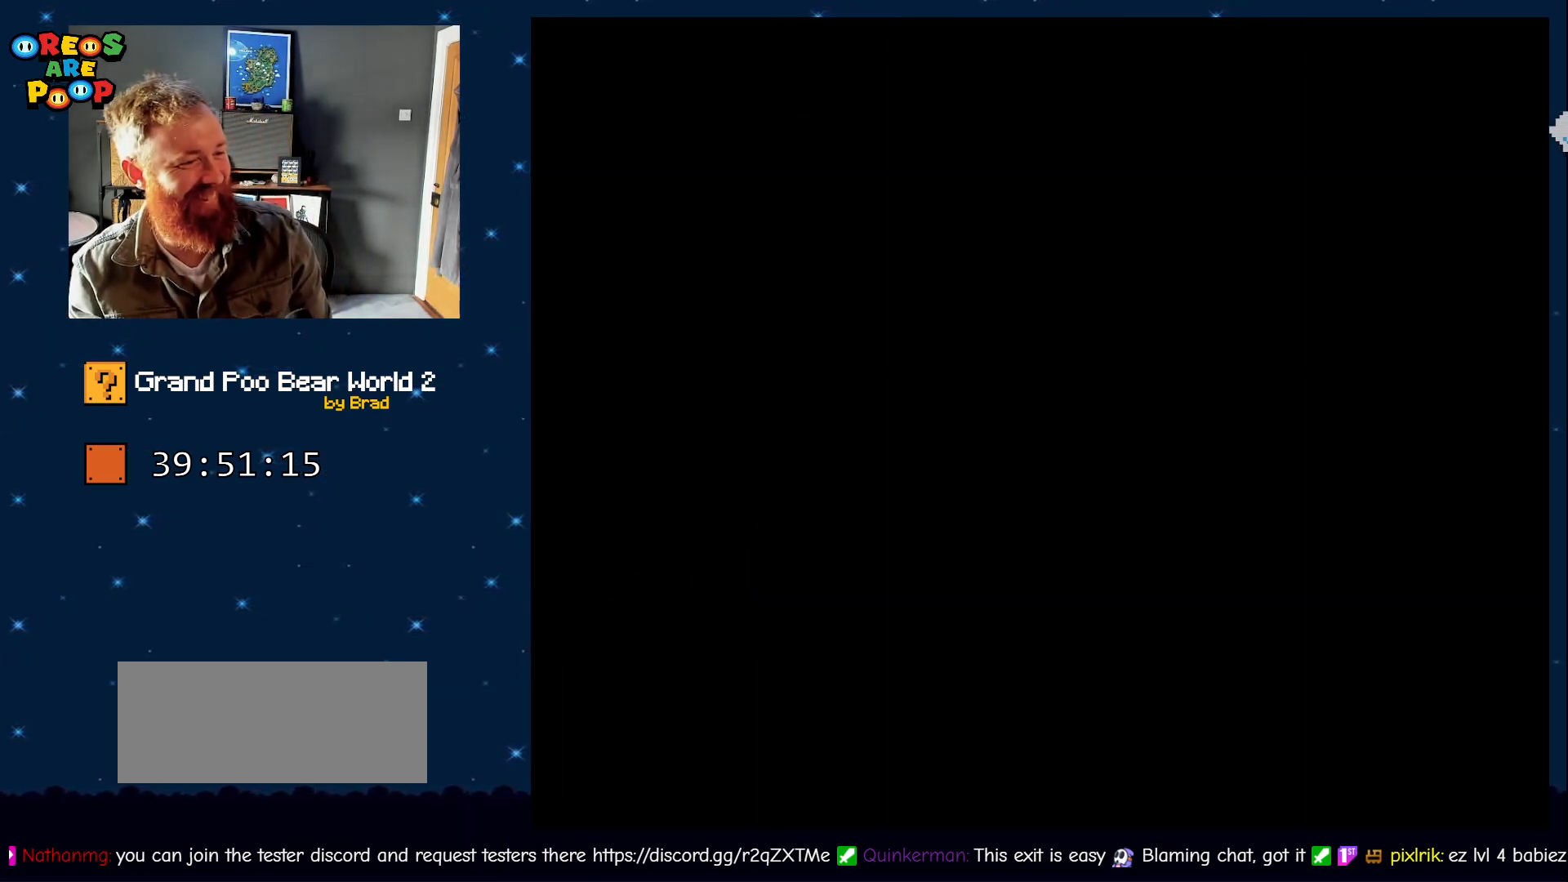
{"dt_ms": 500, "buttons": [], "events": []}
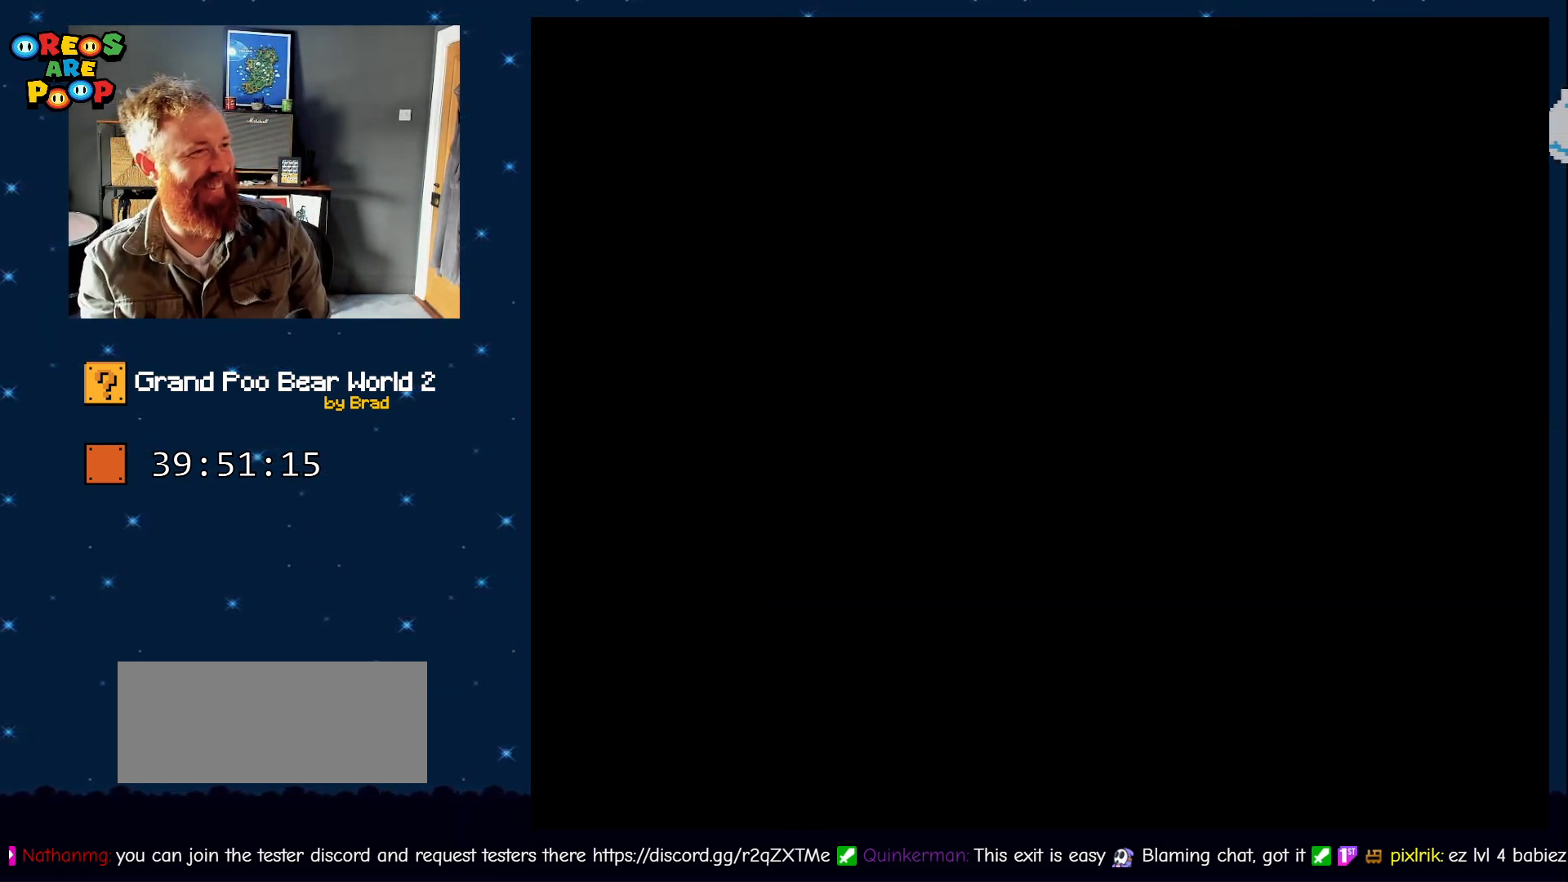
{"dt_ms": 500, "buttons": [], "events": []}
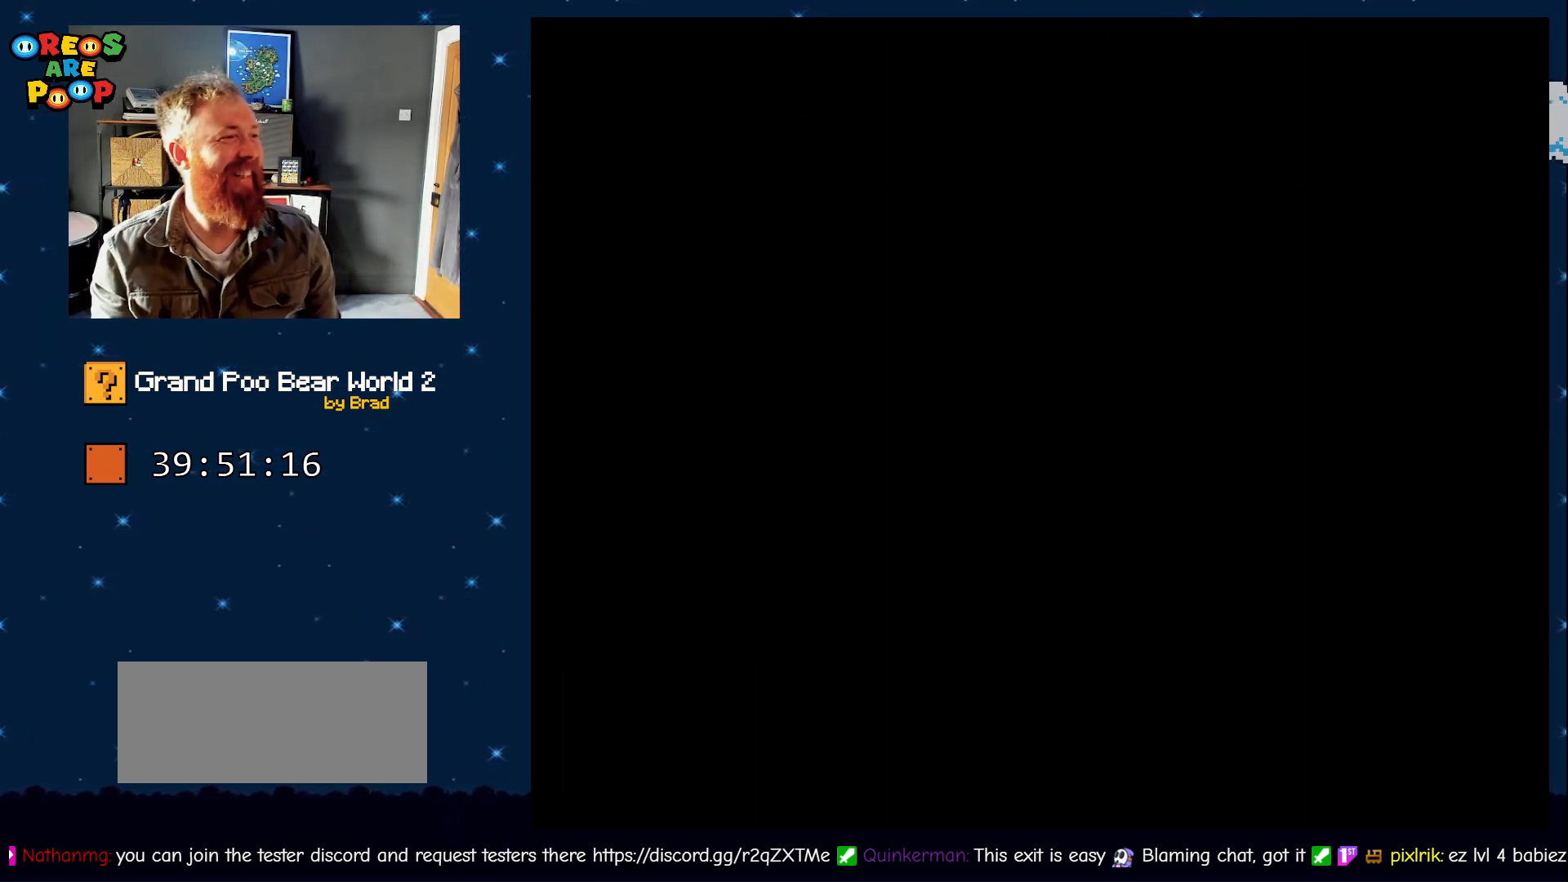
{"dt_ms": 1000, "buttons": ["Y", "DPAD_LEFT"], "events": [[300, "A", "down"], [417, "A", "up"], [633, "Y", "down"], [983, "DPAD_LEFT", "down"]]}
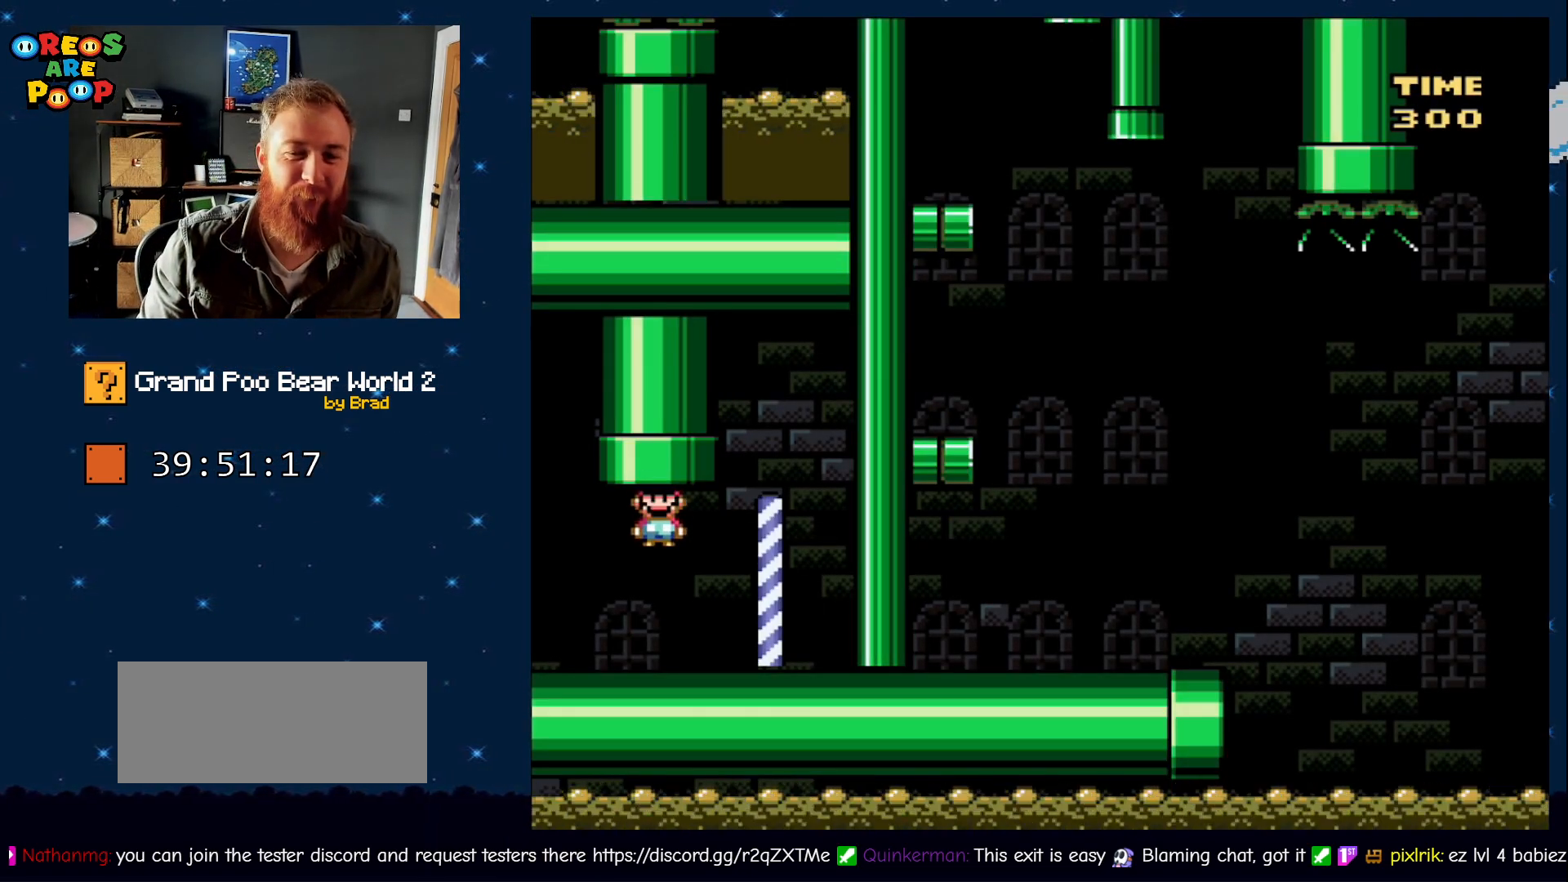
{"dt_ms": 500, "buttons": ["B", "Y", "DPAD_LEFT"], "events": [[450, "B", "down"]]}
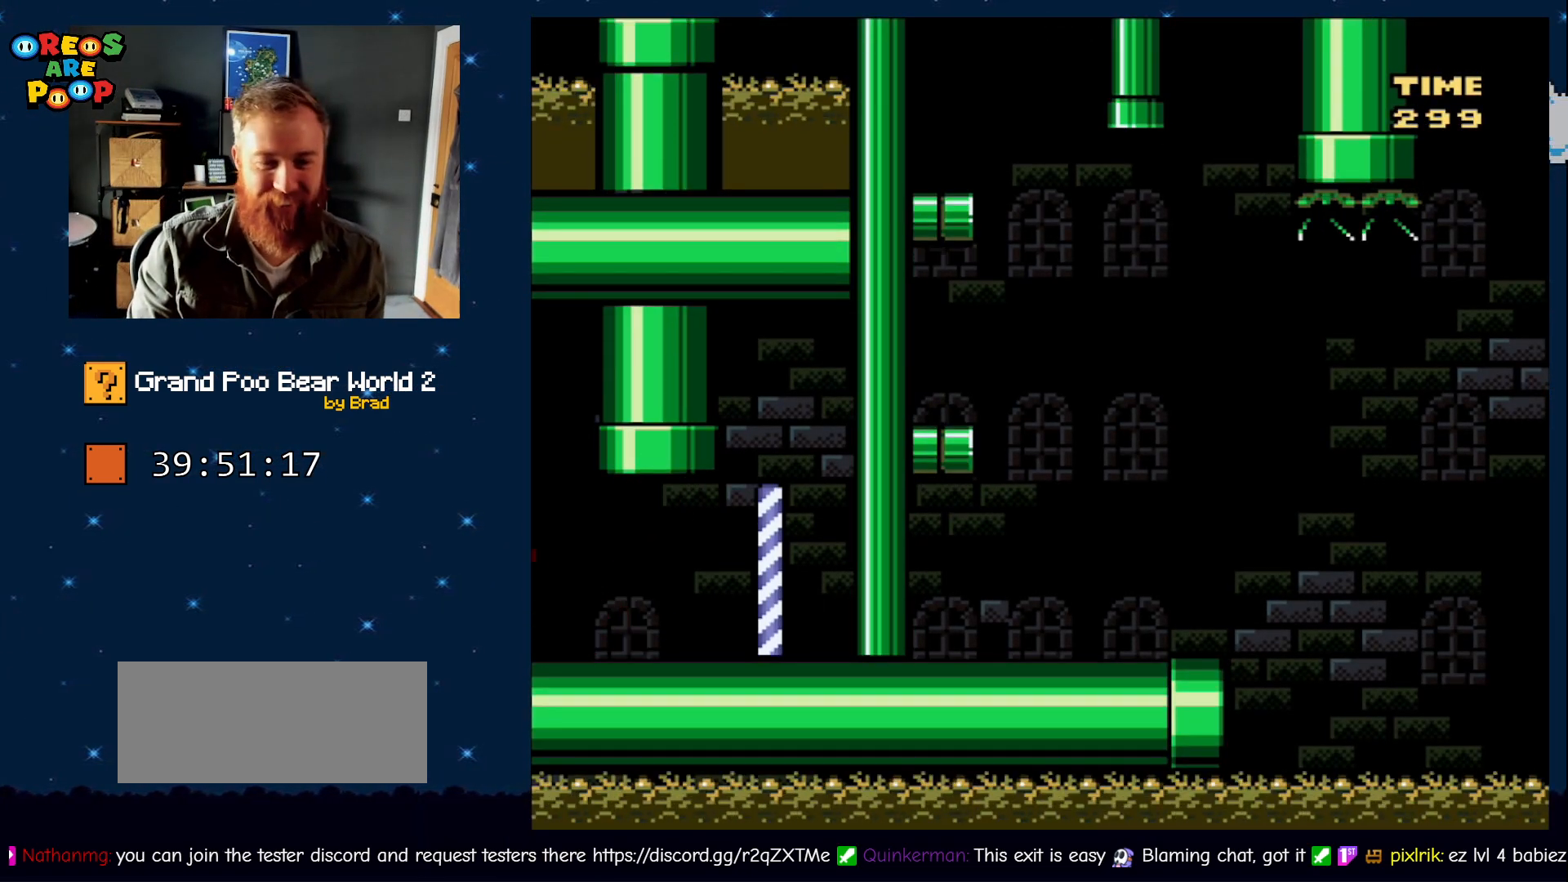
{"dt_ms": 500, "buttons": ["Y", "DPAD_LEFT"], "events": [[383, "B", "up"]]}
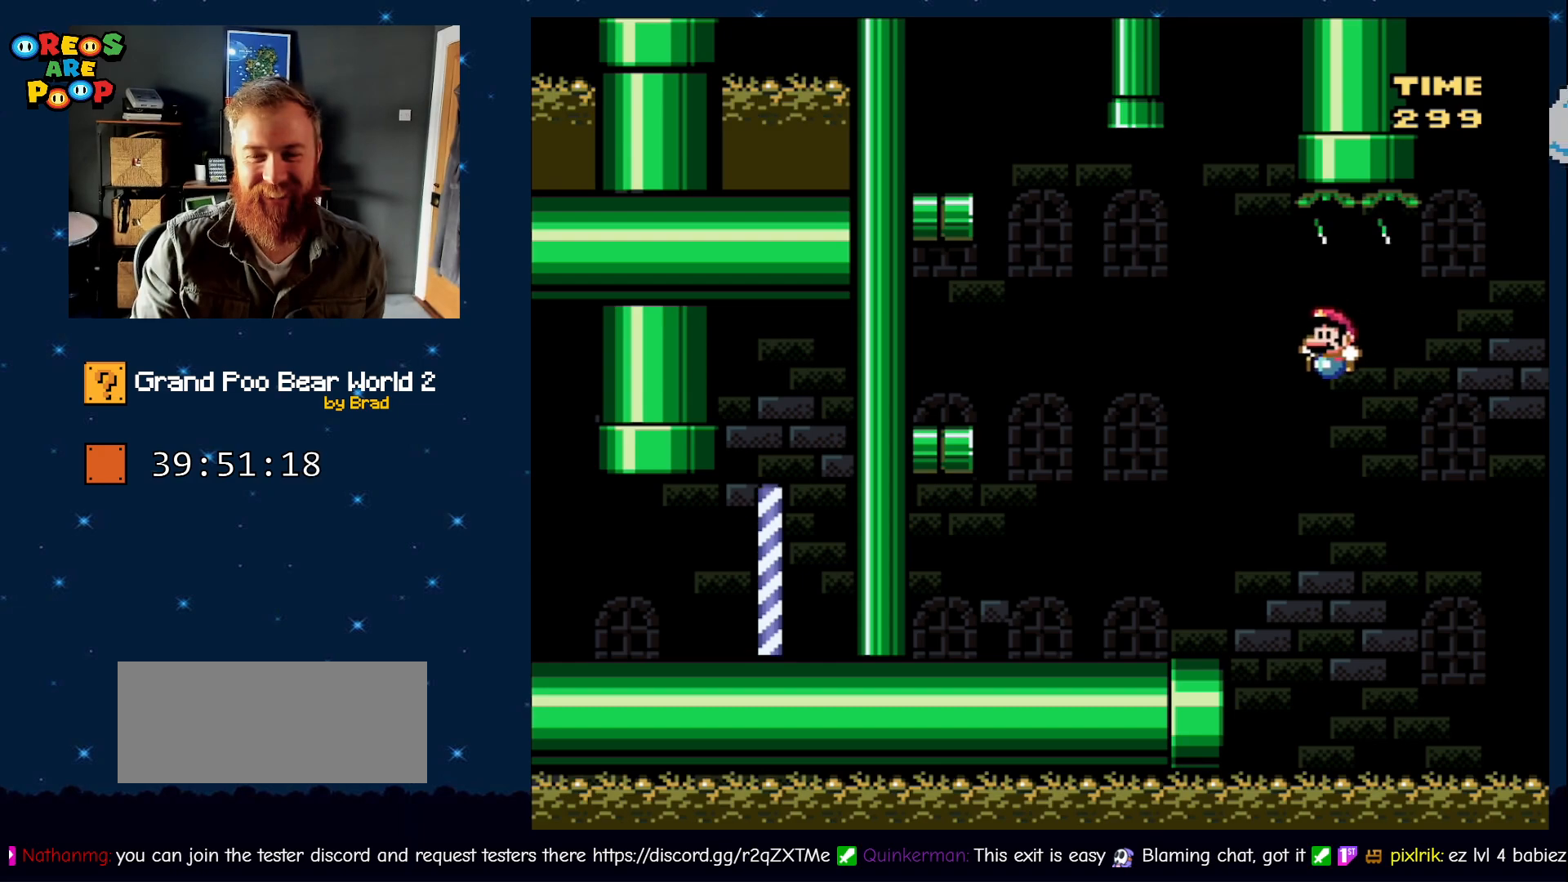
{"dt_ms": 500, "buttons": ["B", "Y", "DPAD_LEFT"], "events": [[67, "DPAD_LEFT", "up"], [350, "B", "down"], [400, "DPAD_LEFT", "down"]]}
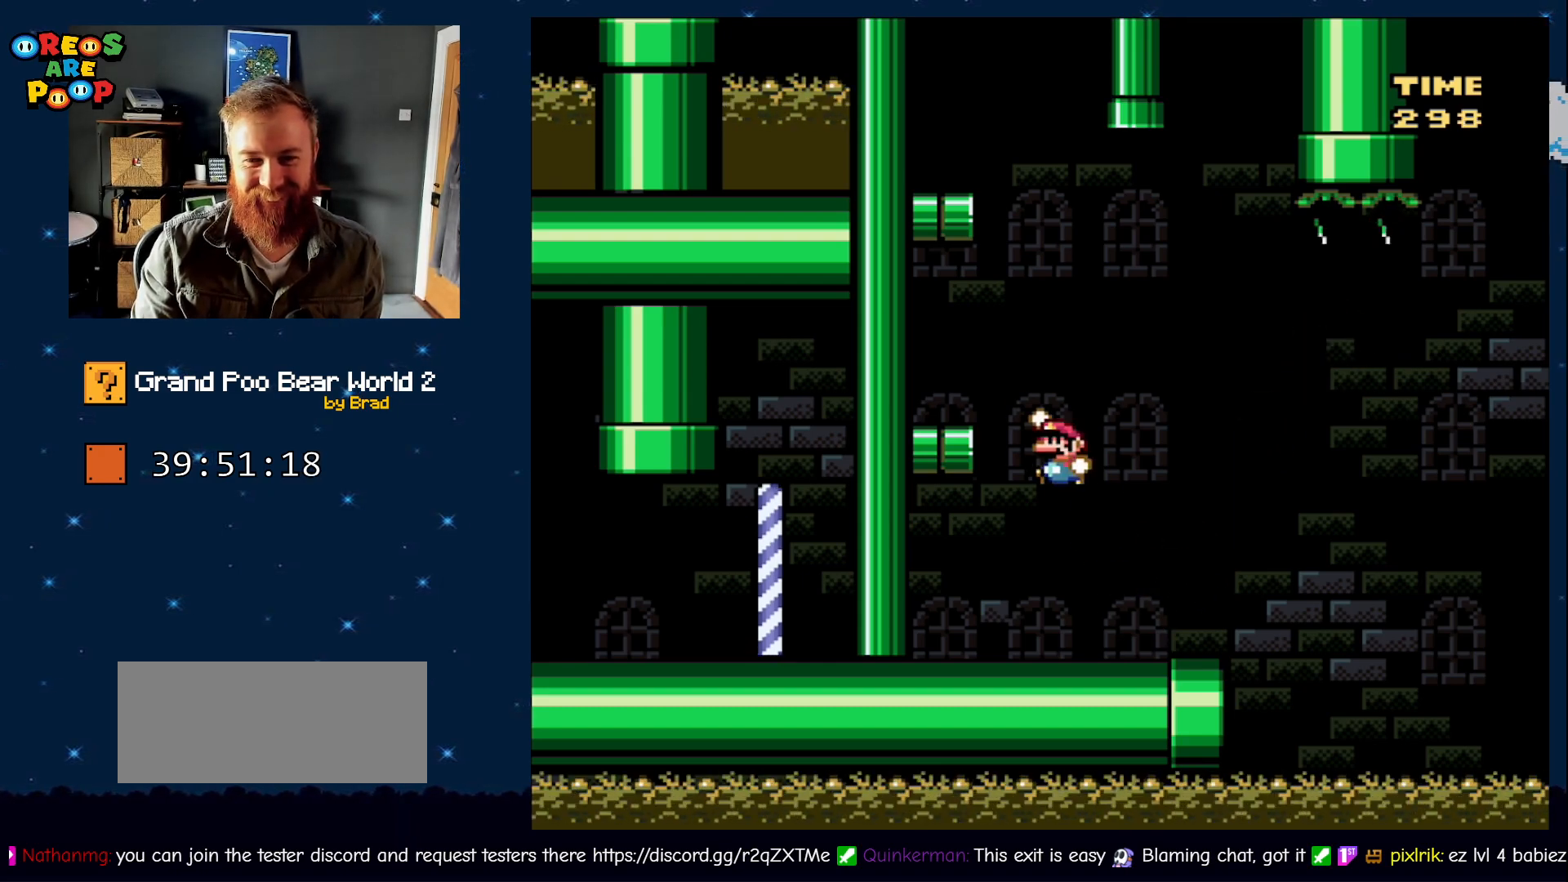
{"dt_ms": 500, "buttons": ["Y", "DPAD_RIGHT"], "events": [[167, "DPAD_LEFT", "up"], [217, "B", "up"], [267, "DPAD_RIGHT", "down"], [317, "Y", "up"], [400, "Y", "down"]]}
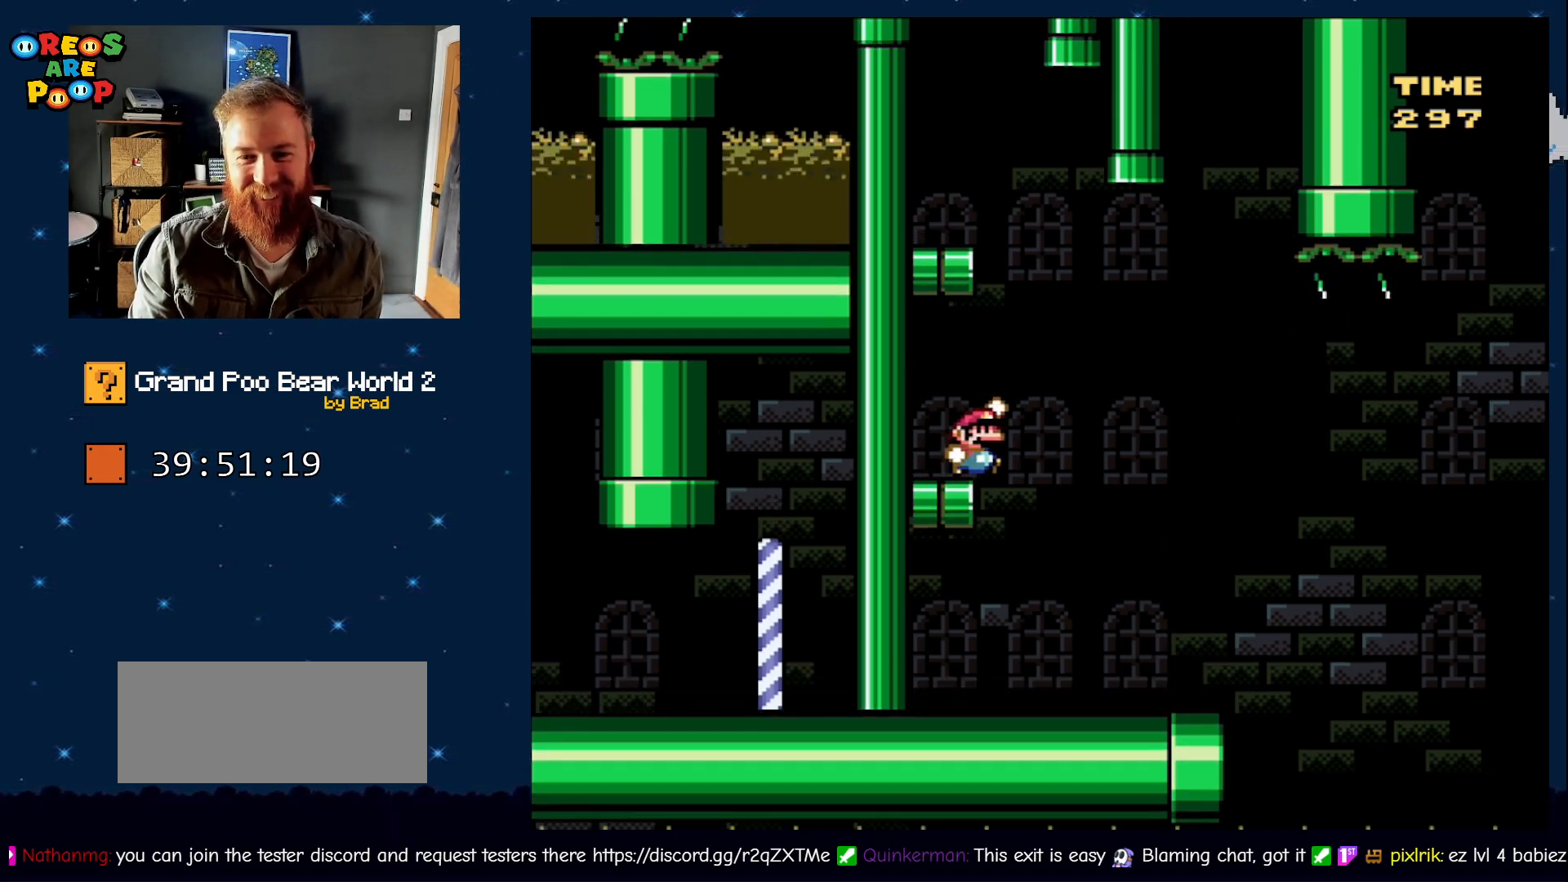
{"dt_ms": 500, "buttons": ["Y", "DPAD_LEFT"], "events": [[17, "B", "down"], [67, "DPAD_RIGHT", "up"], [83, "DPAD_LEFT", "down"], [450, "B", "up"]]}
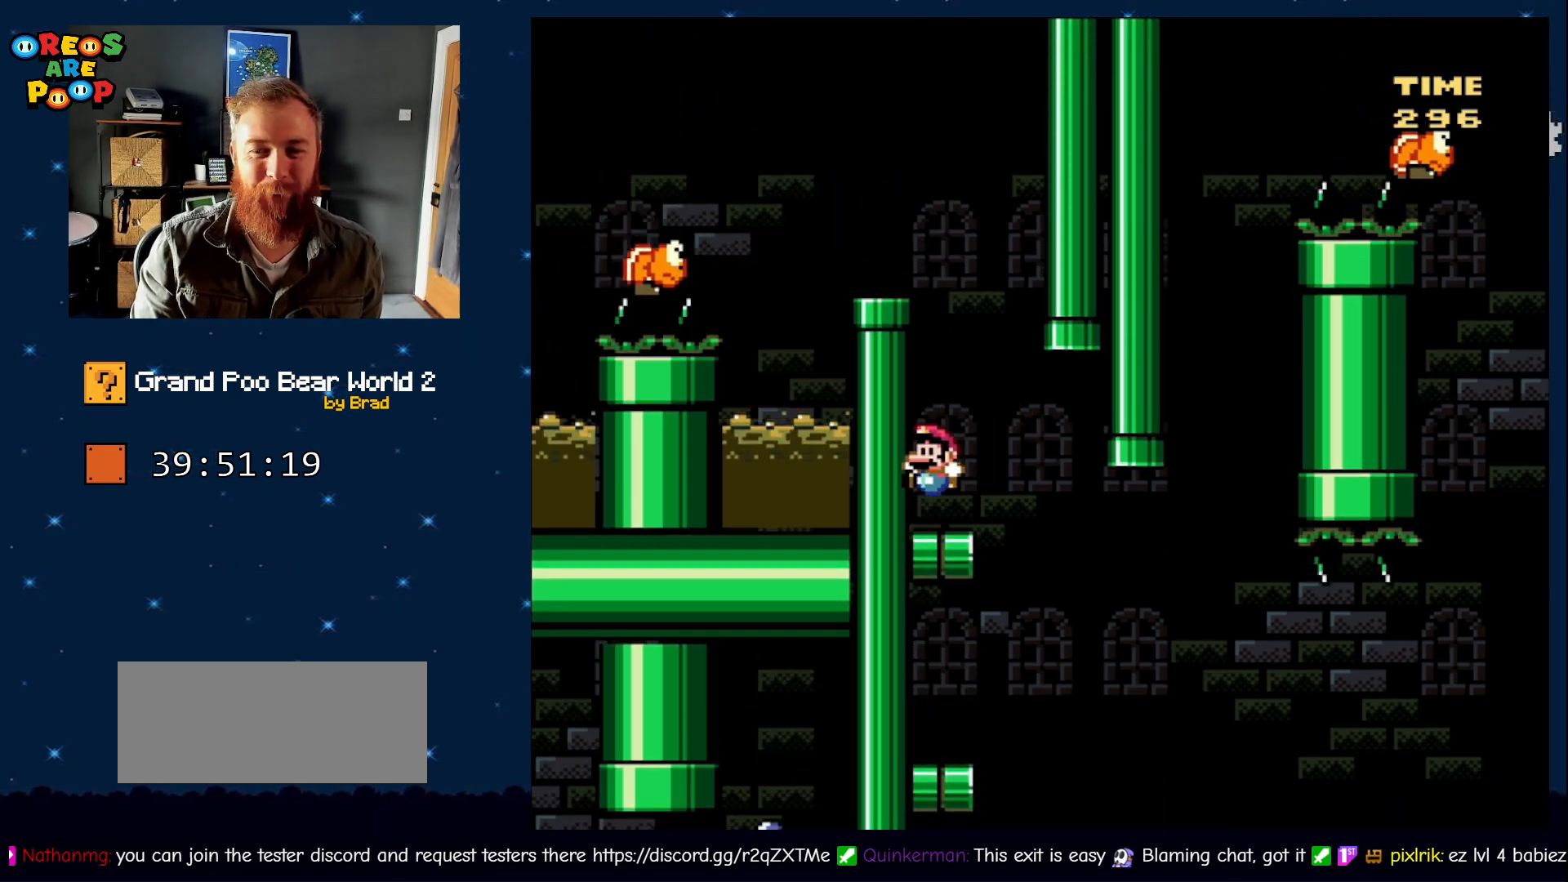
{"dt_ms": 500, "buttons": ["B", "Y", "DPAD_LEFT"], "events": [[17, "DPAD_LEFT", "up"], [133, "DPAD_RIGHT", "down"], [300, "B", "down"], [300, "DPAD_RIGHT", "up"], [317, "DPAD_LEFT", "down"]]}
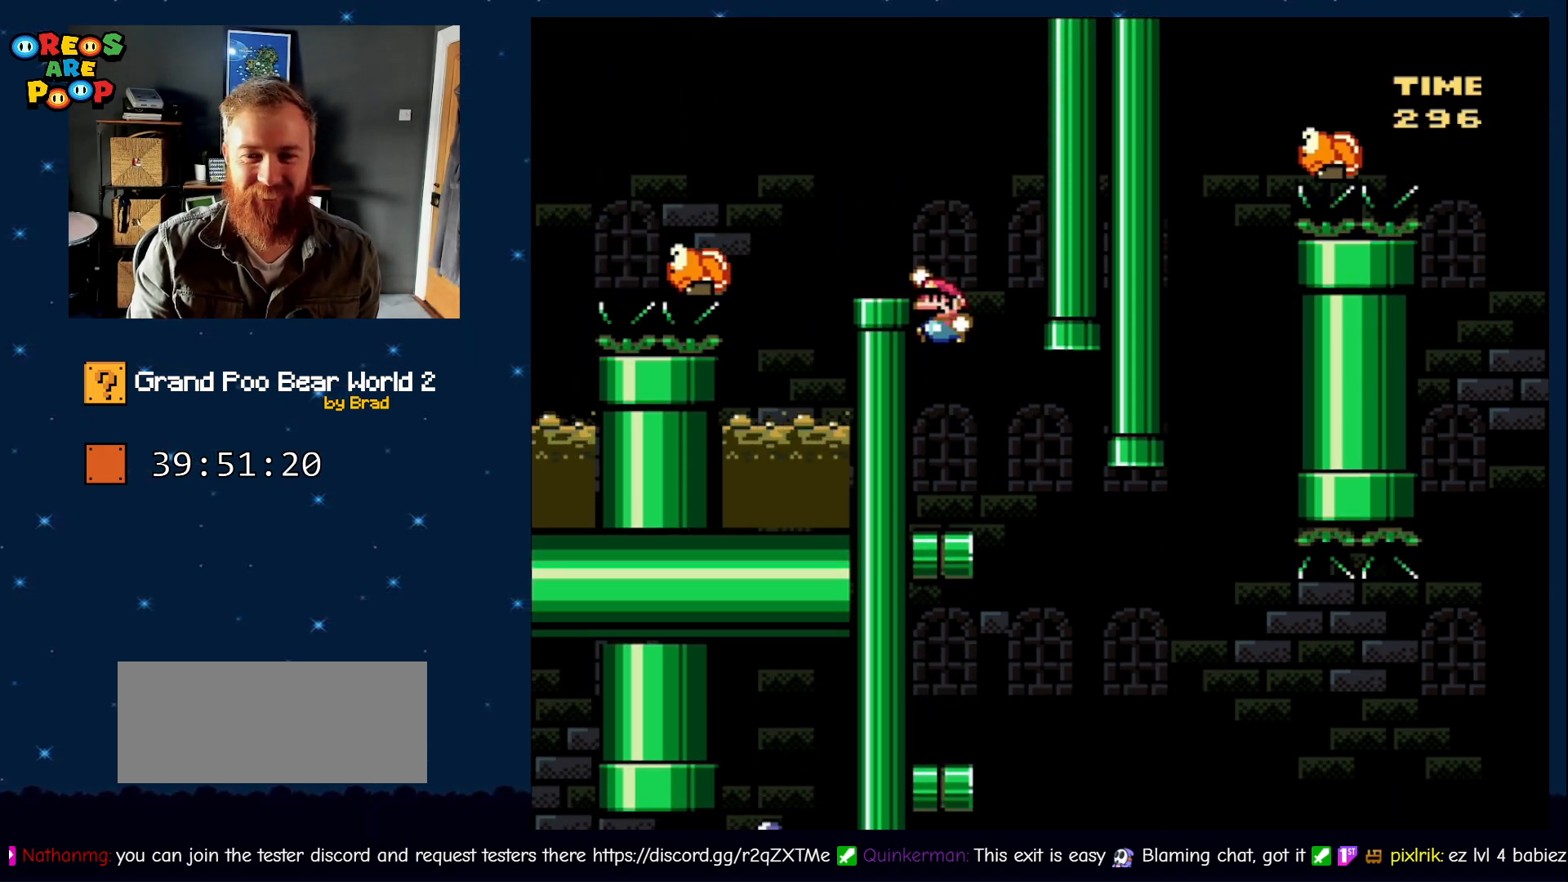
{"dt_ms": 500, "buttons": ["B", "Y", "DPAD_LEFT"], "events": [[33, "DPAD_LEFT", "up"], [283, "B", "up"], [333, "DPAD_LEFT", "down"], [450, "B", "down"]]}
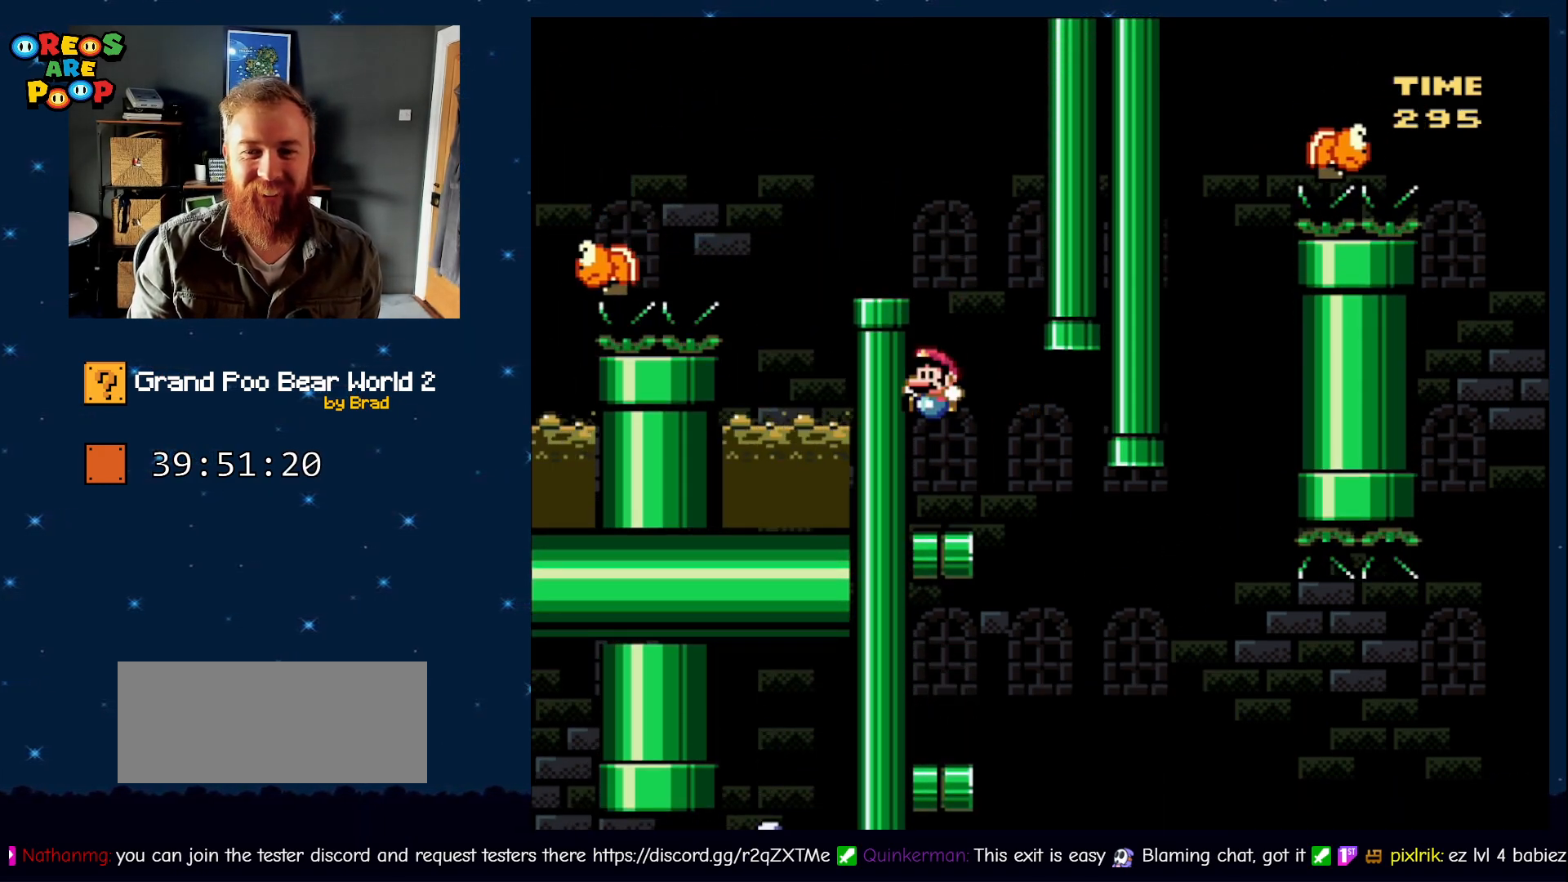
{"dt_ms": 500, "buttons": ["B", "Y", "DPAD_LEFT"], "events": [[33, "DPAD_LEFT", "up"], [167, "B", "up"], [217, "DPAD_RIGHT", "down"], [417, "B", "down"], [417, "DPAD_RIGHT", "up"], [433, "DPAD_LEFT", "down"]]}
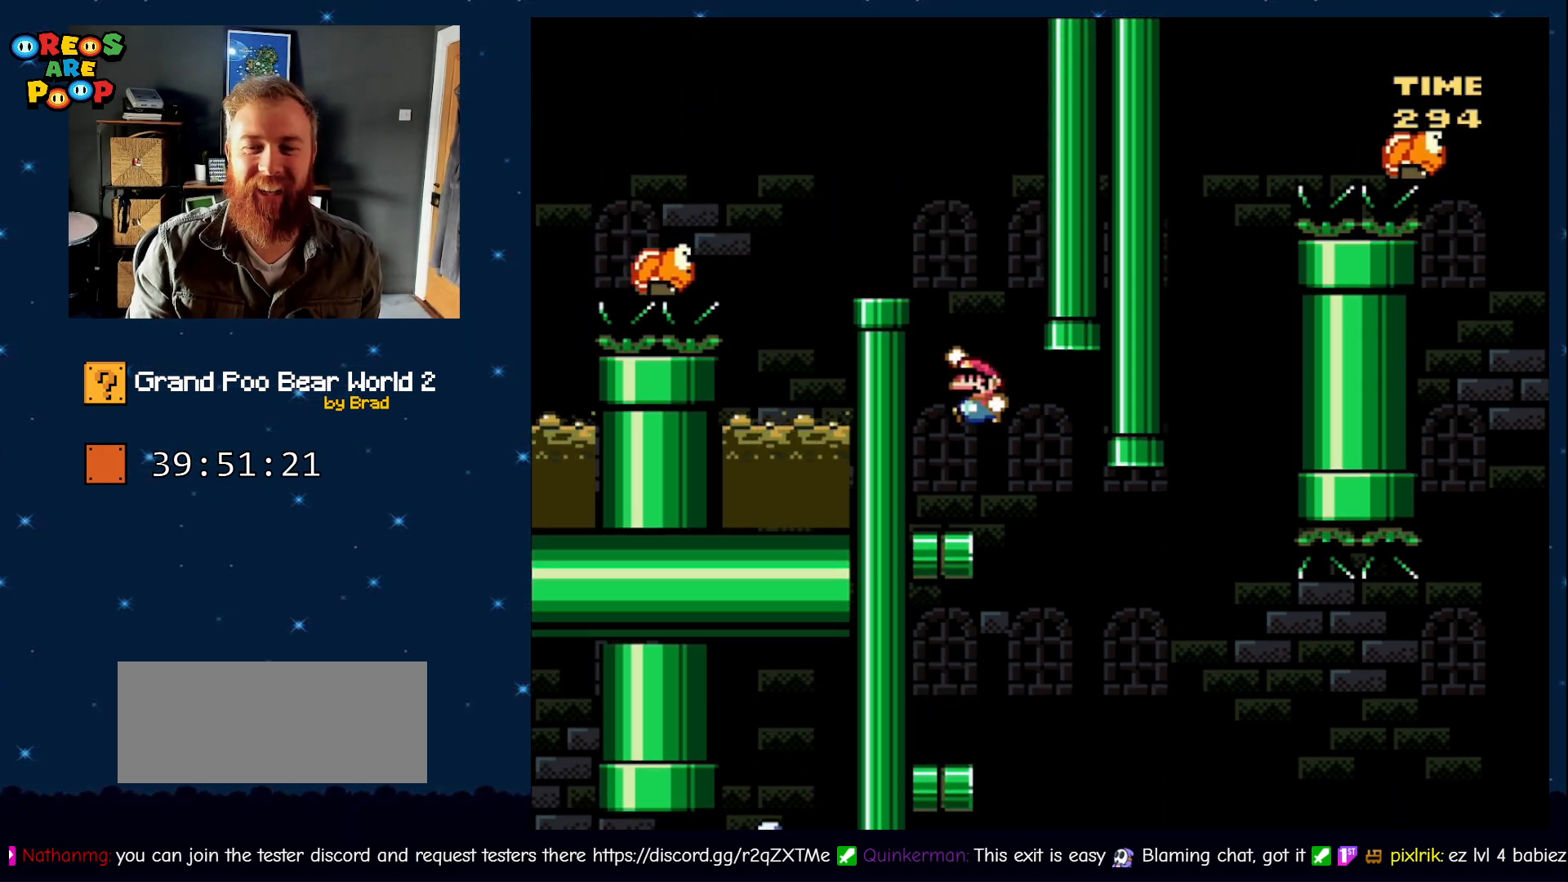
{"dt_ms": 500, "buttons": ["Y", "DPAD_RIGHT"], "events": [[233, "DPAD_LEFT", "up"], [283, "B", "up"], [417, "DPAD_RIGHT", "down"]]}
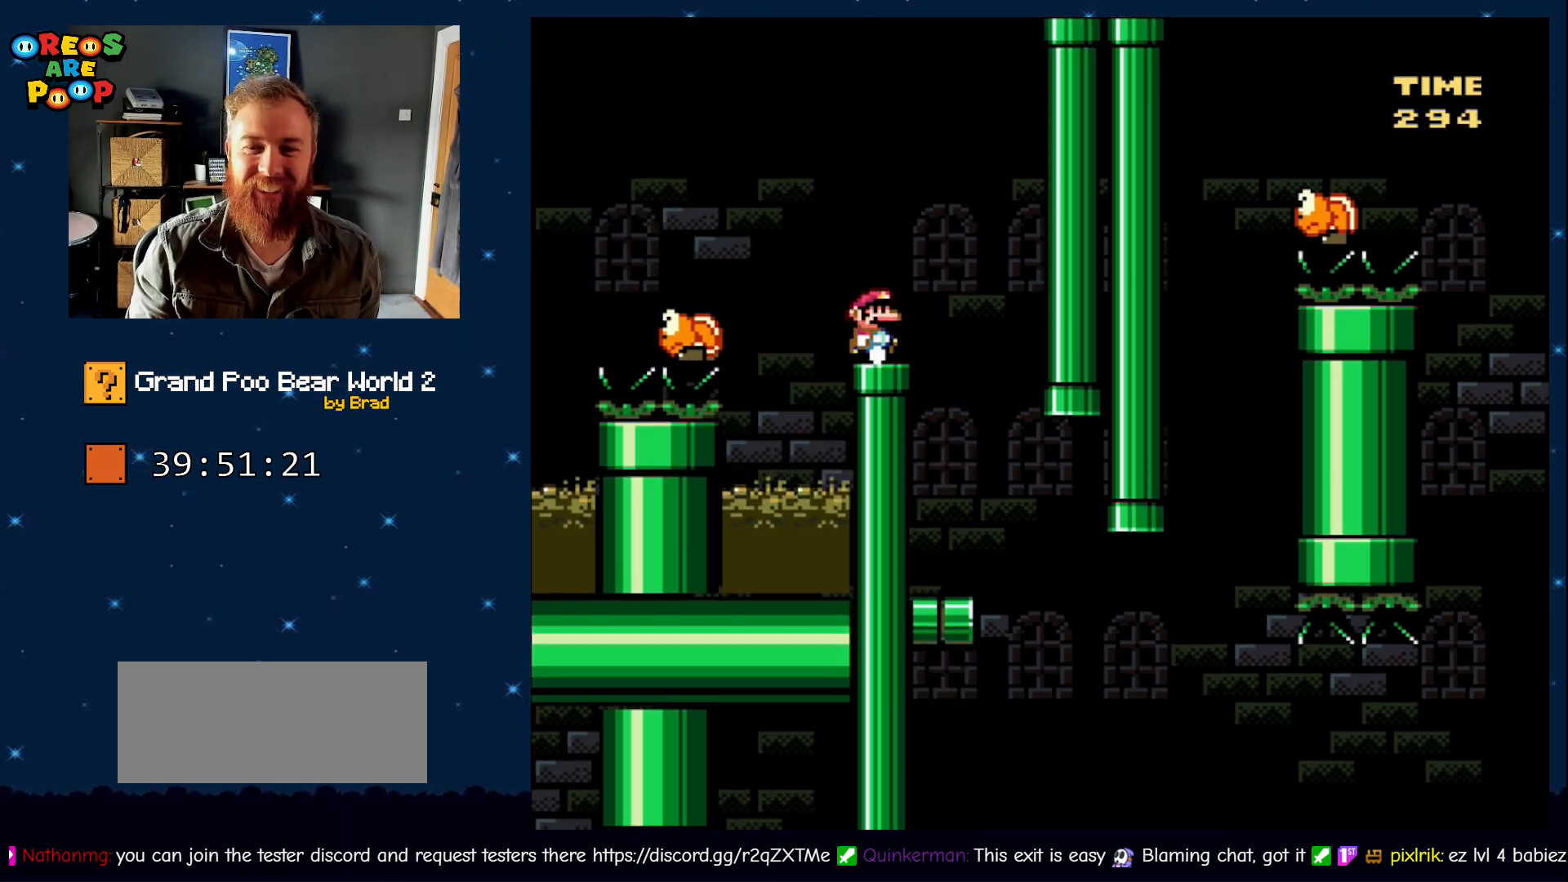
{"dt_ms": 500, "buttons": ["Y"], "events": [[17, "B", "down"], [17, "DPAD_RIGHT", "up"], [100, "DPAD_LEFT", "down"], [483, "B", "up"], [483, "DPAD_LEFT", "up"]]}
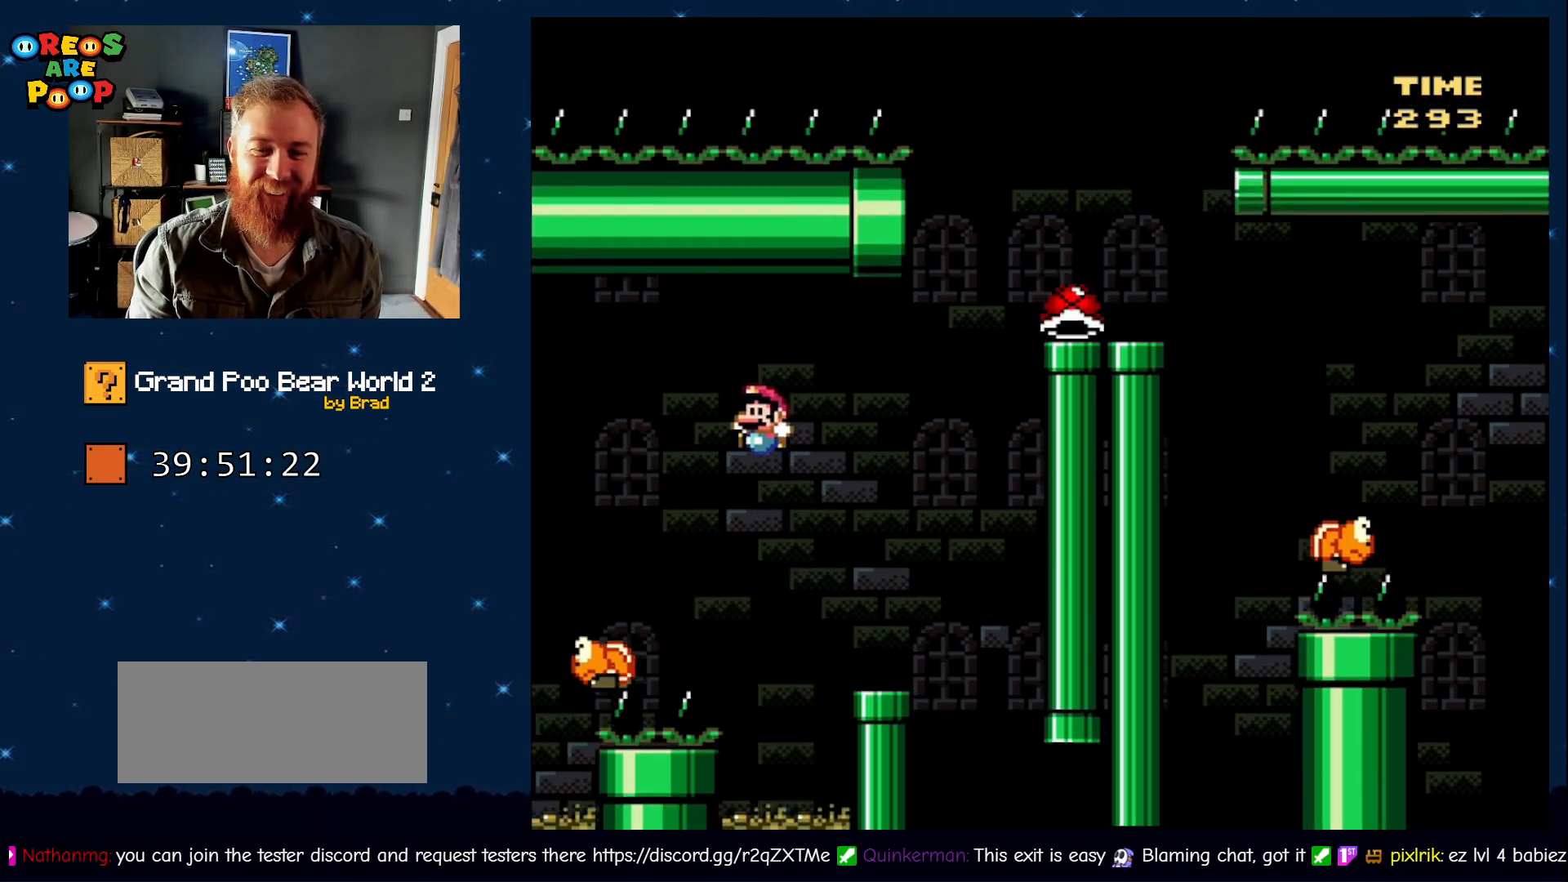
{"dt_ms": 500, "buttons": ["B", "Y"], "events": [[233, "B", "down"]]}
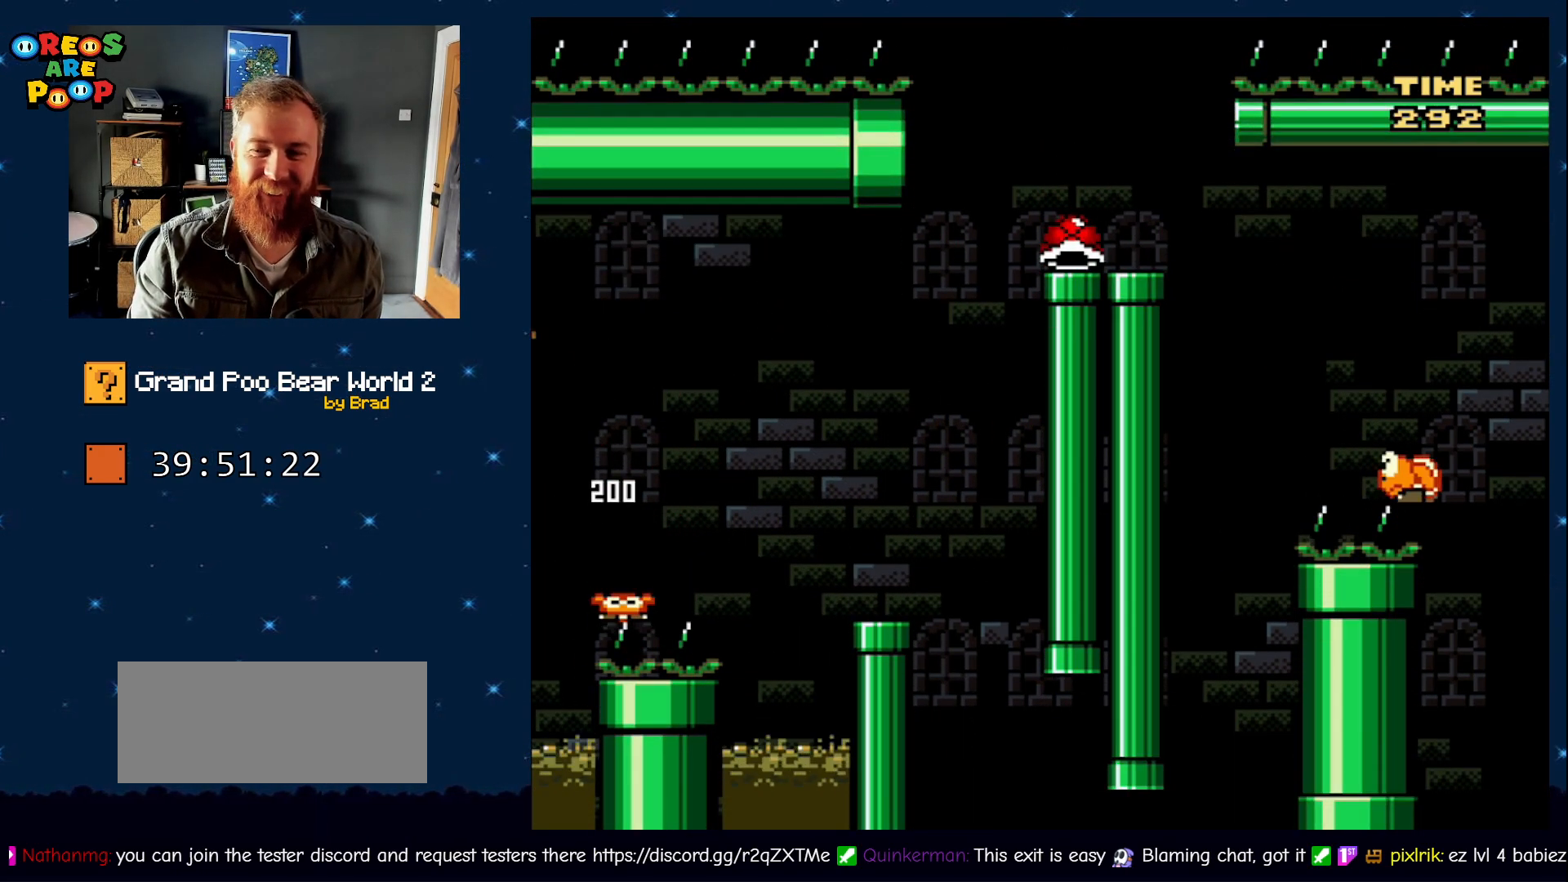
{"dt_ms": 500, "buttons": ["B", "Y"], "events": [[317, "B", "up"], [433, "B", "down"]]}
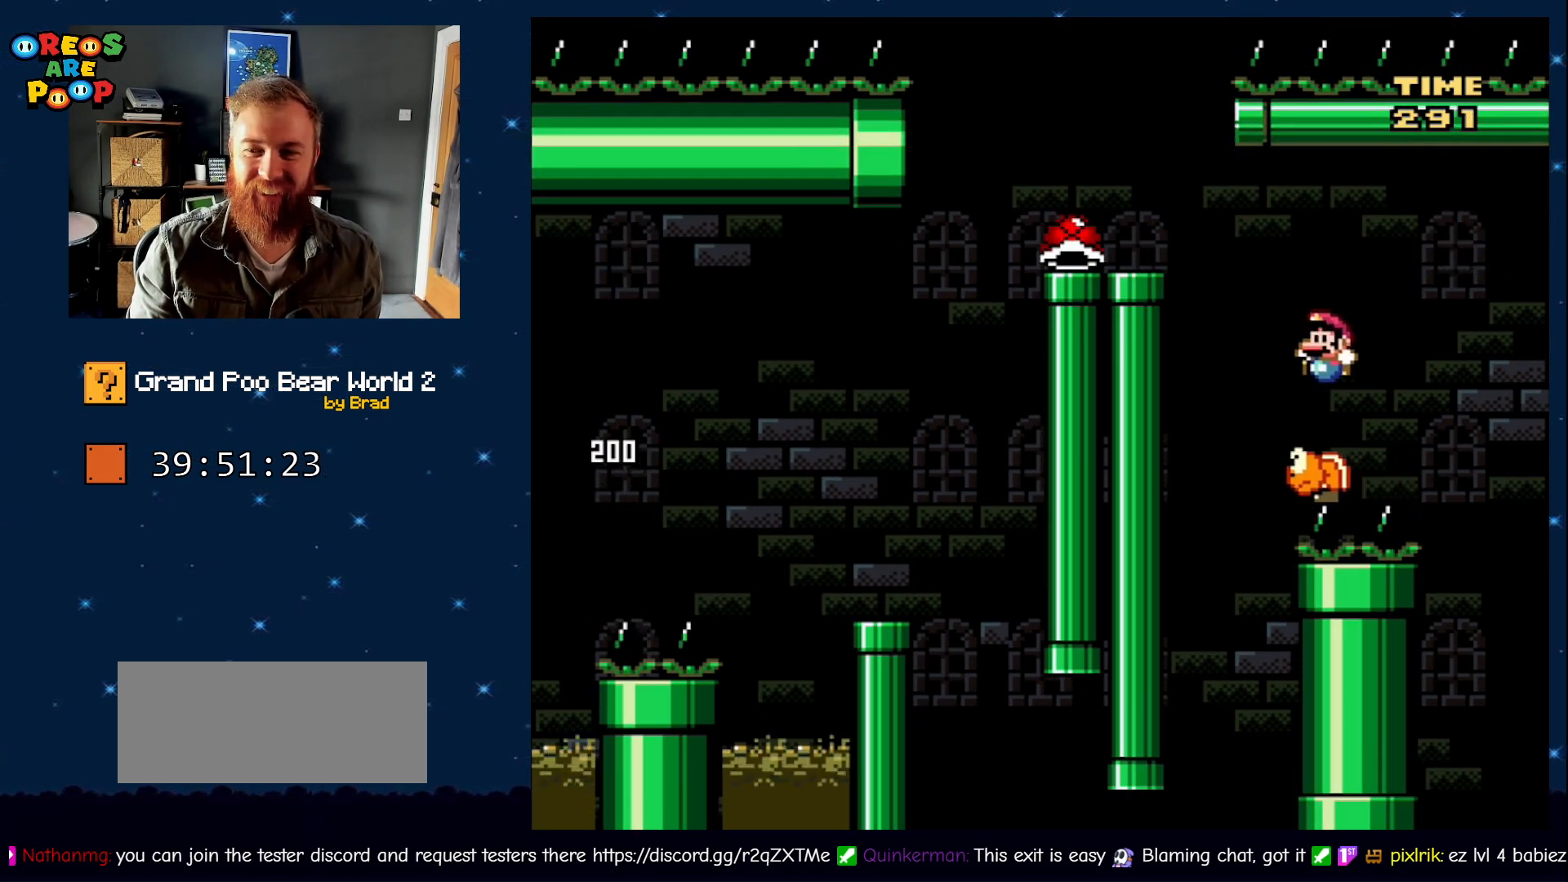
{"dt_ms": 500, "buttons": ["B", "Y", "DPAD_RIGHT"], "events": [[367, "DPAD_RIGHT", "down"]]}
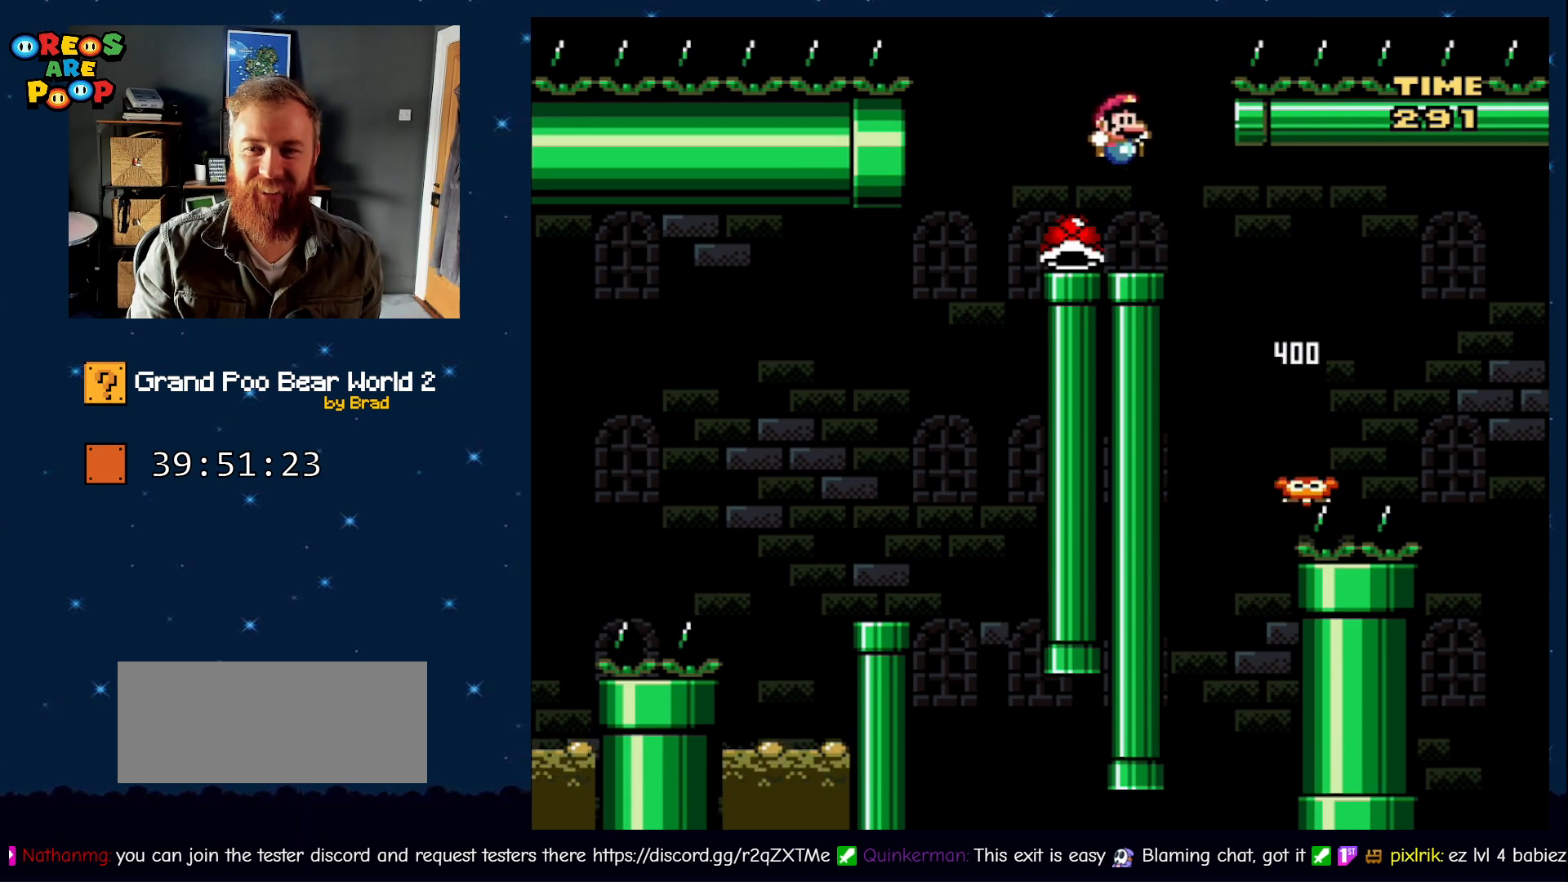
{"dt_ms": 500, "buttons": ["Y", "DPAD_LEFT"], "events": [[17, "DPAD_RIGHT", "up"], [167, "B", "up"], [267, "DPAD_LEFT", "down"]]}
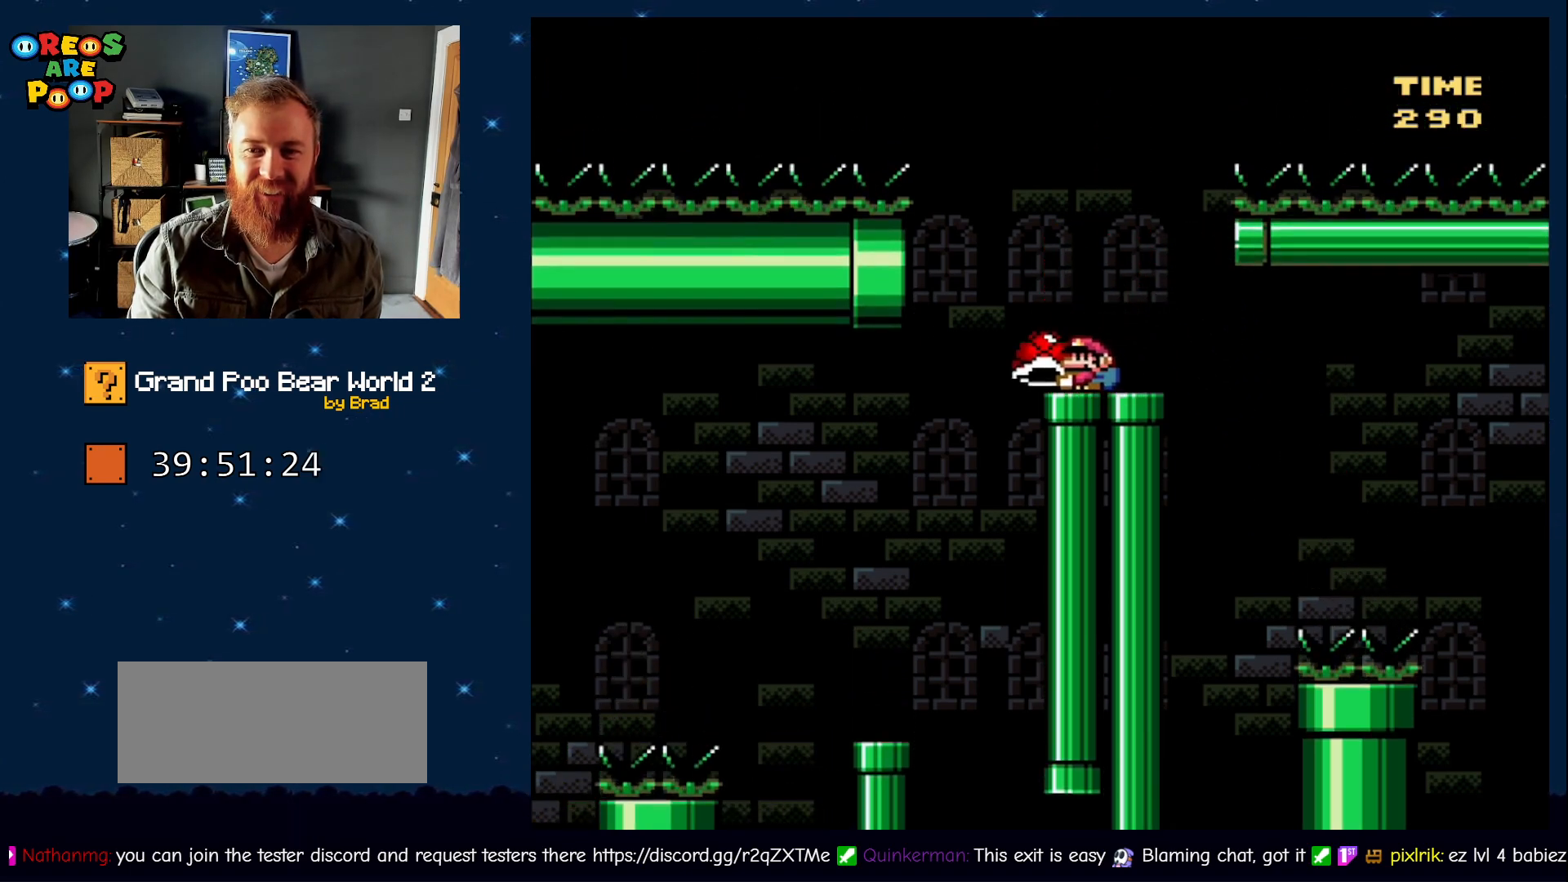
{"dt_ms": 500, "buttons": ["DPAD_LEFT"], "events": [[17, "B", "down"], [50, "DPAD_LEFT", "up"], [50, "DPAD_RIGHT", "down"], [417, "B", "up"], [417, "DPAD_RIGHT", "up"], [417, "Y", "up"], [500, "DPAD_LEFT", "down"]]}
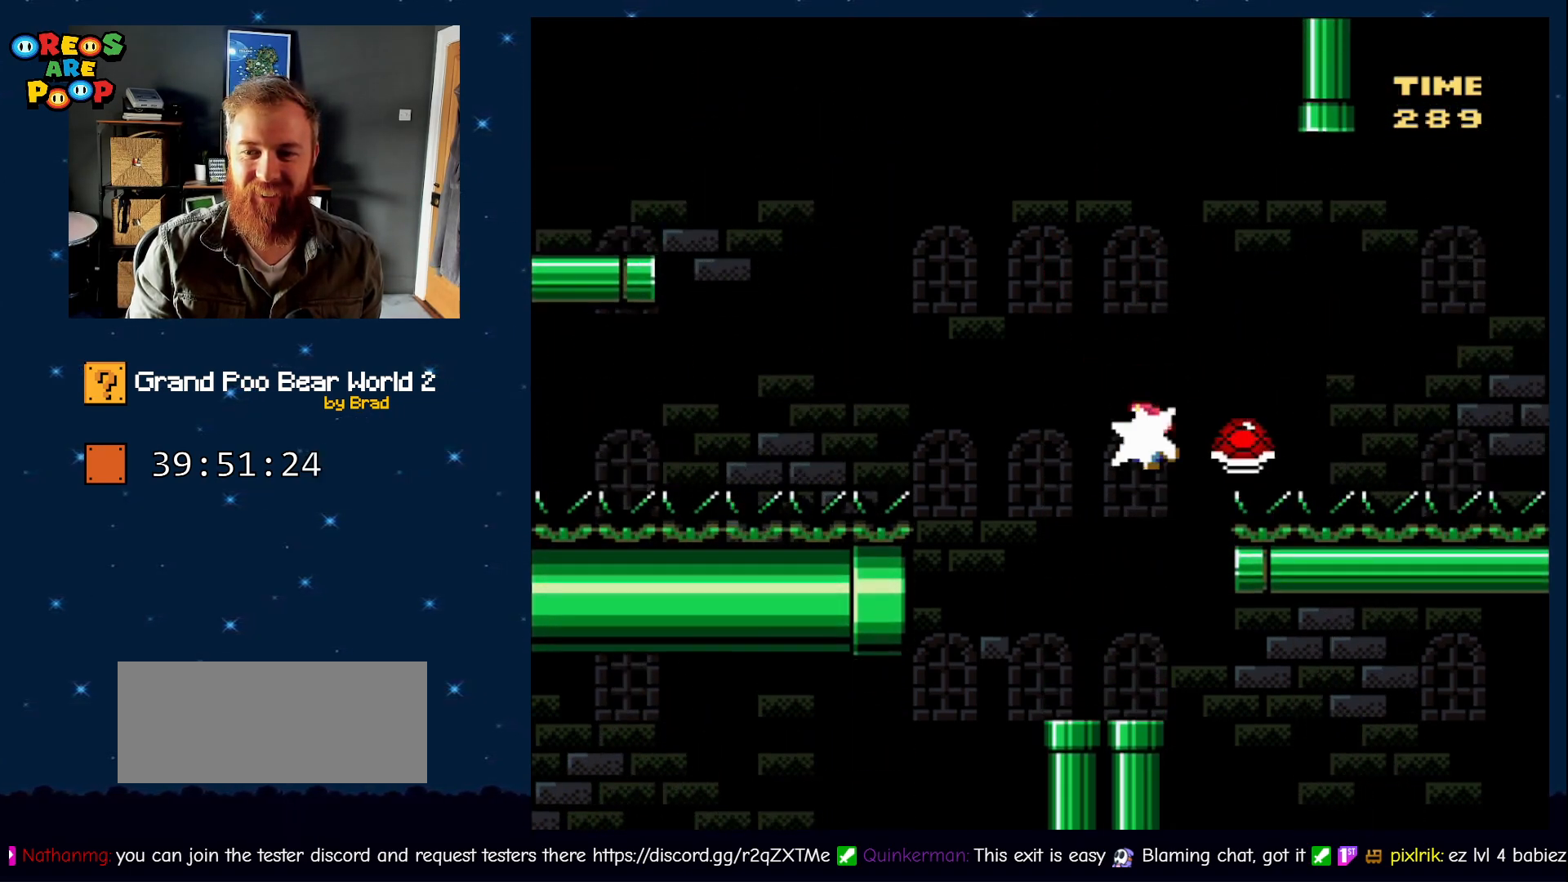
{"dt_ms": 500, "buttons": ["B", "Y", "DPAD_LEFT"], "events": [[133, "DPAD_LEFT", "up"], [217, "DPAD_LEFT", "down"], [217, "Y", "down"], [417, "B", "down"]]}
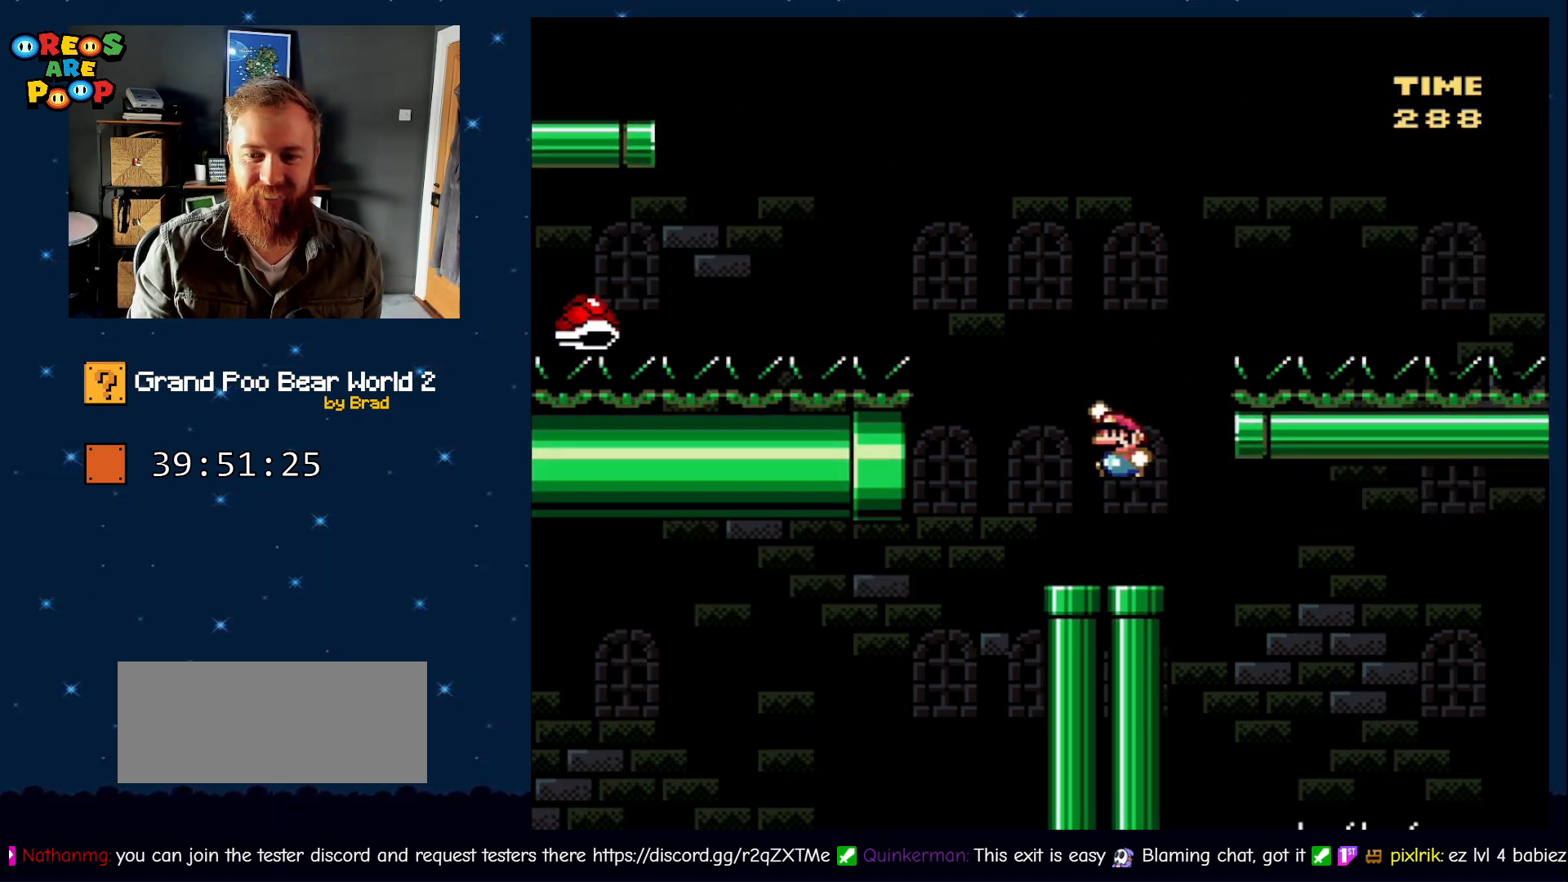
{"dt_ms": 500, "buttons": ["B", "Y"], "events": [[333, "DPAD_LEFT", "up"]]}
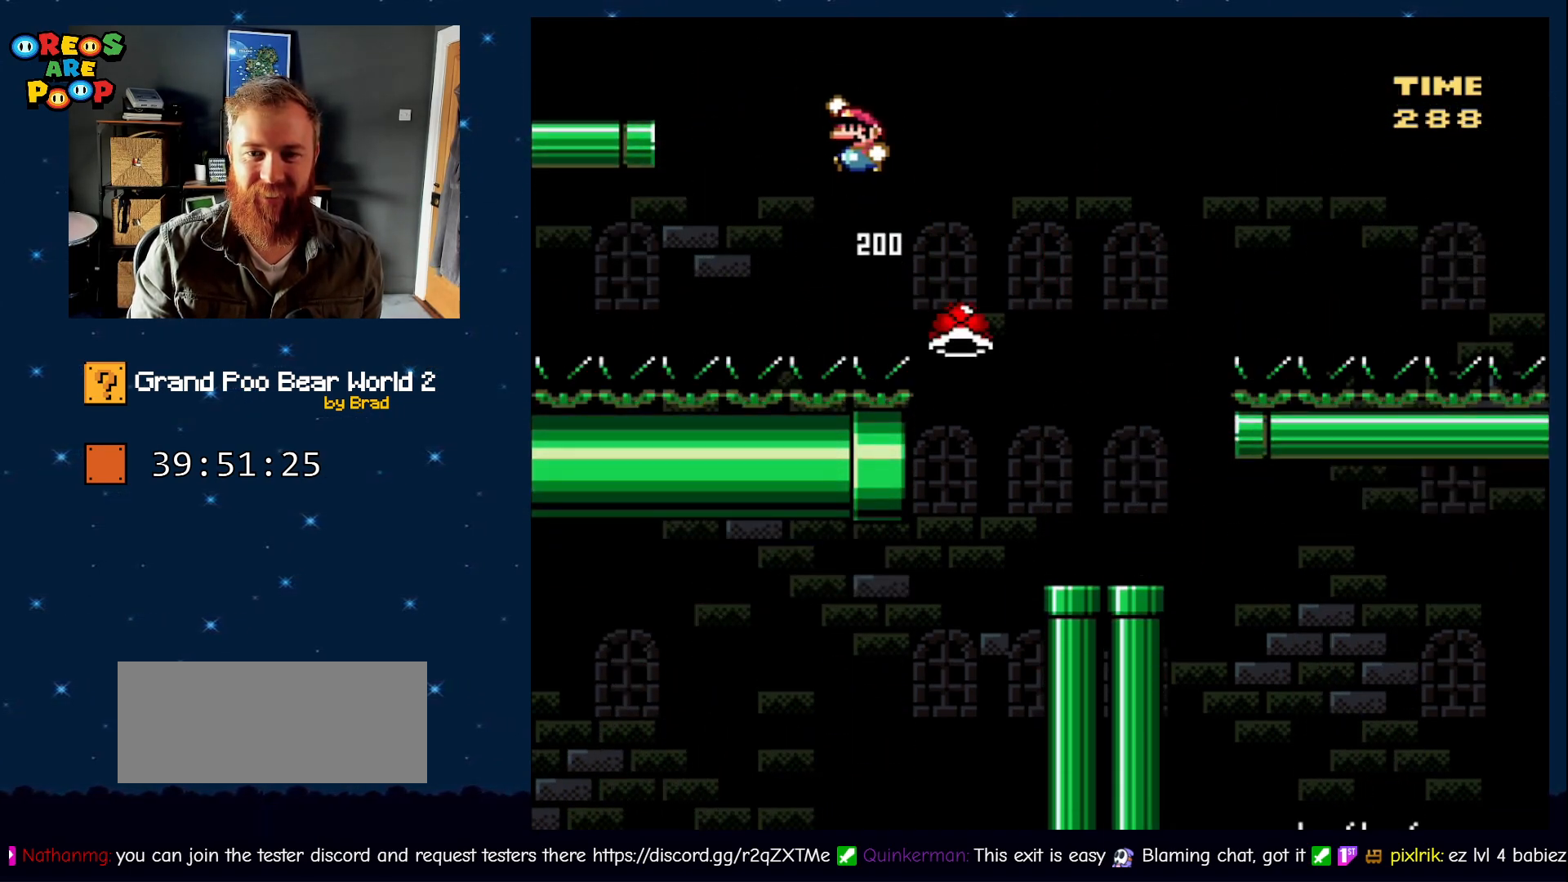
{"dt_ms": 500, "buttons": ["Y", "DPAD_RIGHT"], "events": [[267, "B", "up"], [417, "DPAD_RIGHT", "down"]]}
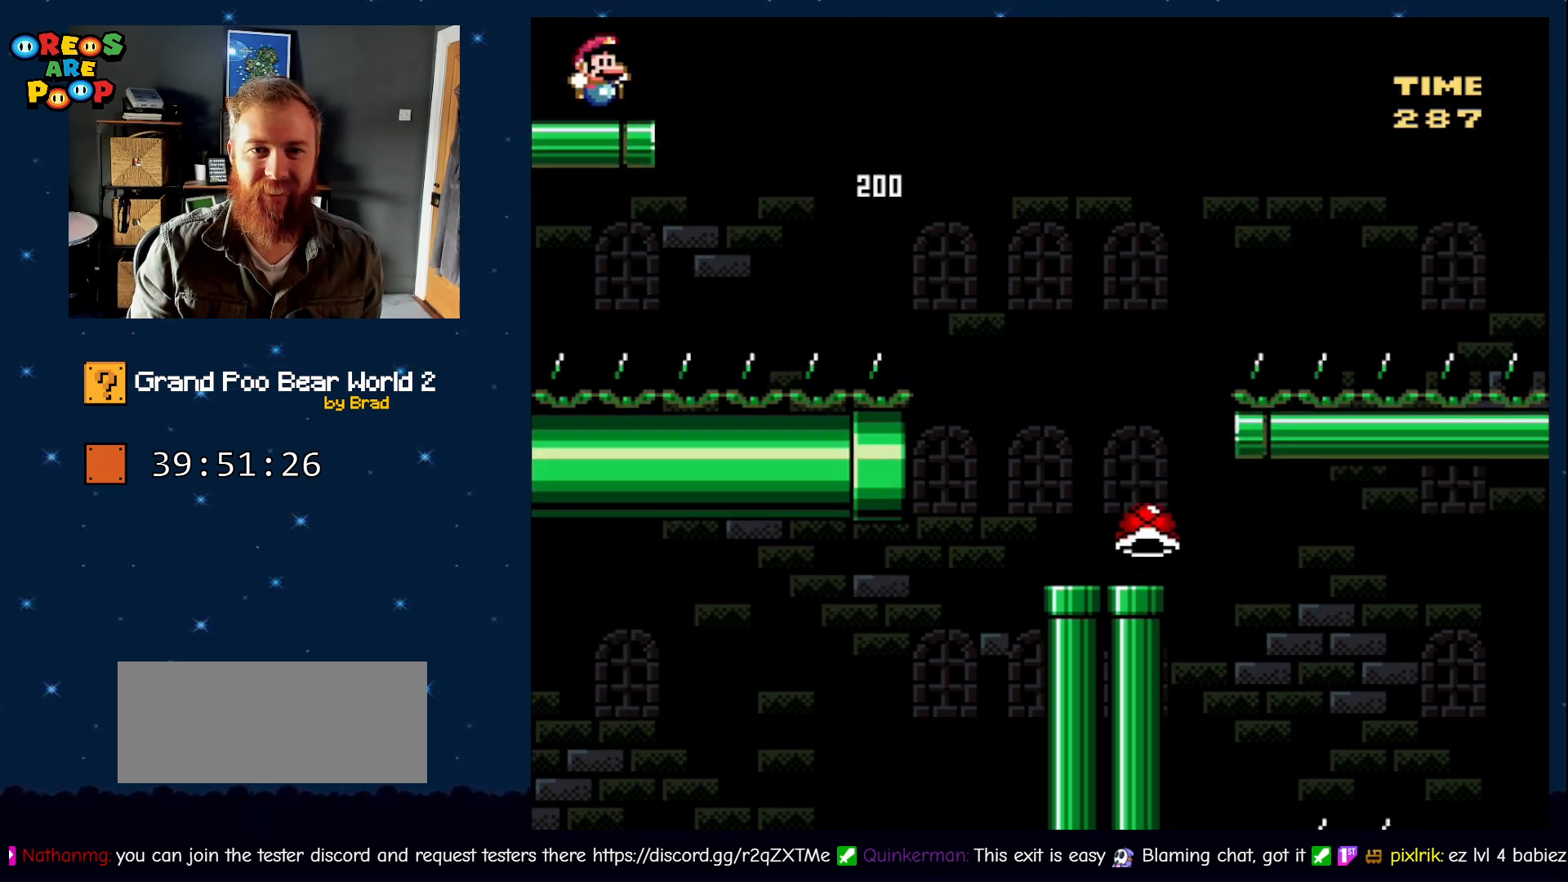
{"dt_ms": 500, "buttons": ["Y", "DPAD_LEFT"], "events": [[50, "DPAD_RIGHT", "up"], [483, "DPAD_LEFT", "down"]]}
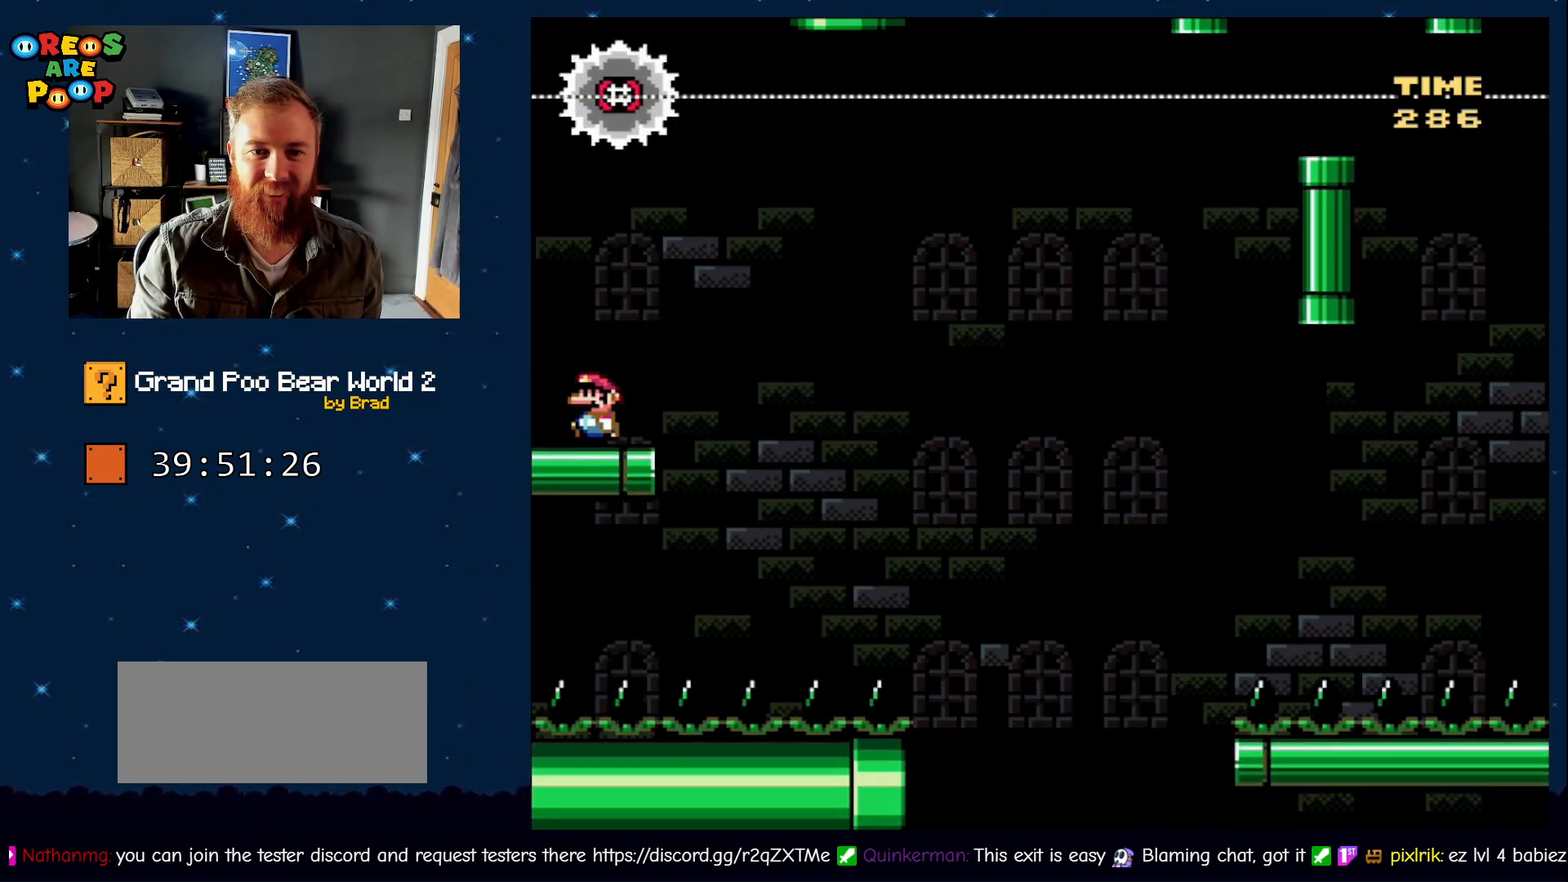
{"dt_ms": 500, "buttons": ["B", "Y", "DPAD_LEFT"], "events": [[350, "B", "down"]]}
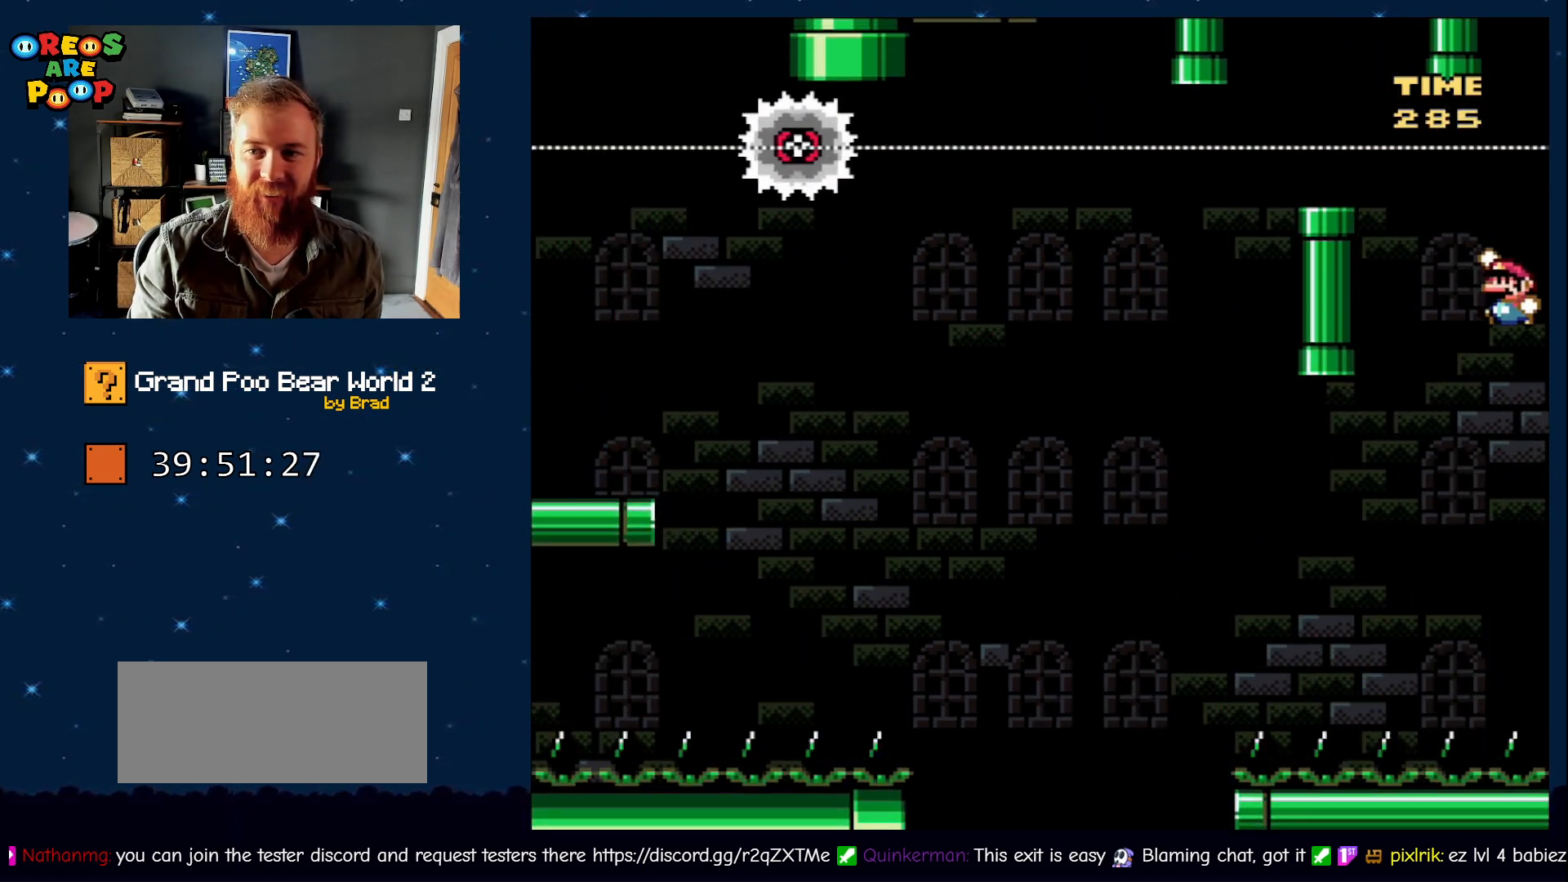
{"dt_ms": 500, "buttons": ["Y"], "events": [[250, "DPAD_LEFT", "up"], [317, "DPAD_RIGHT", "down"], [400, "B", "up"], [450, "DPAD_RIGHT", "up"]]}
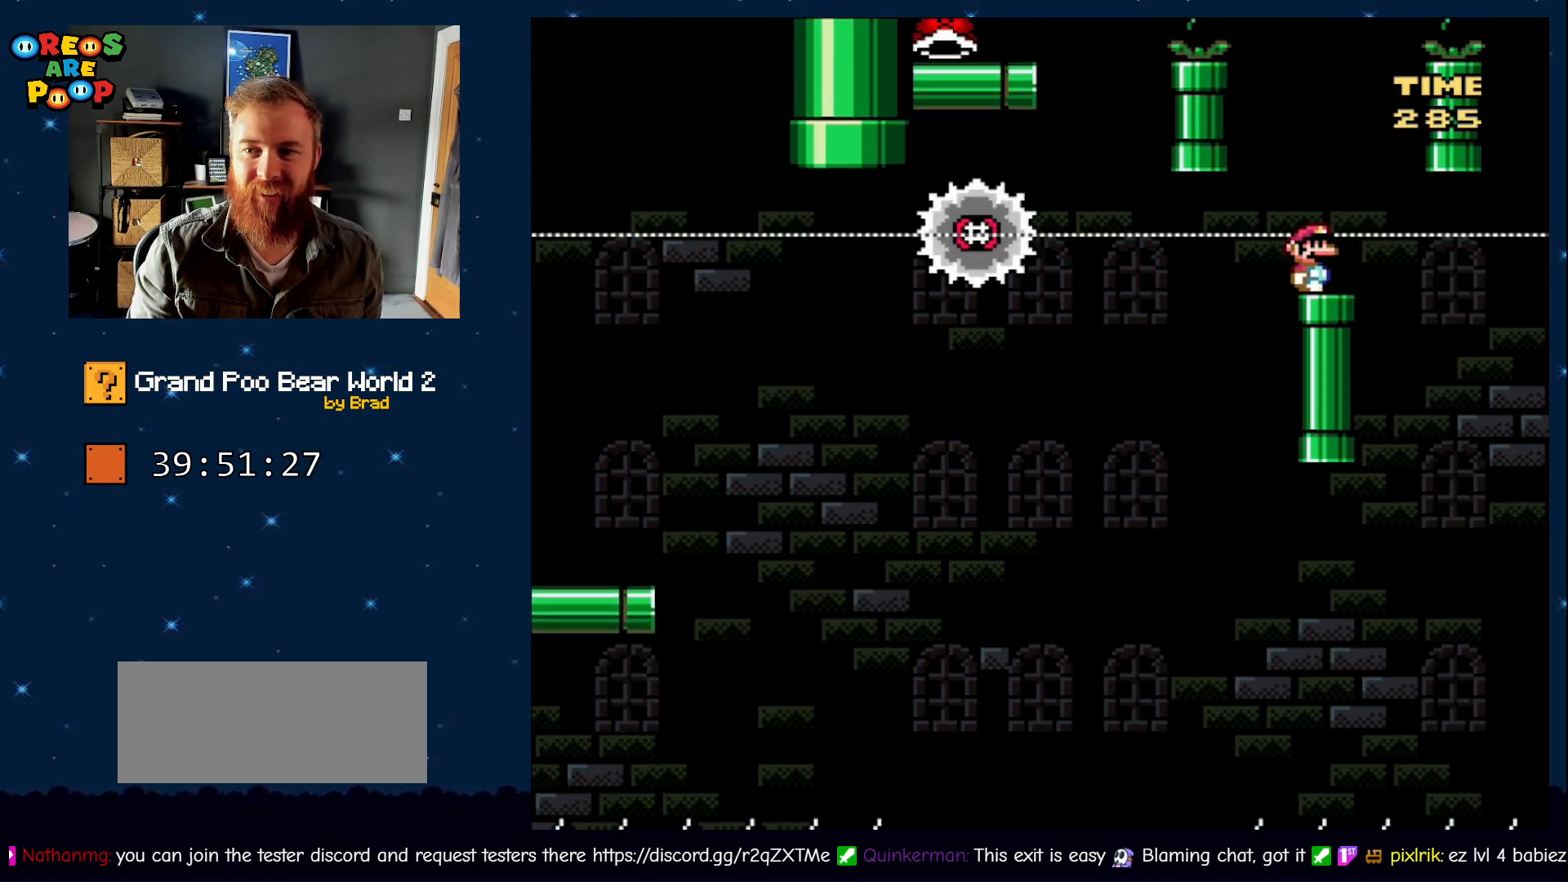
{"dt_ms": 500, "buttons": ["A", "X"], "events": [[83, "Y", "up"], [133, "X", "down"], [417, "A", "down"]]}